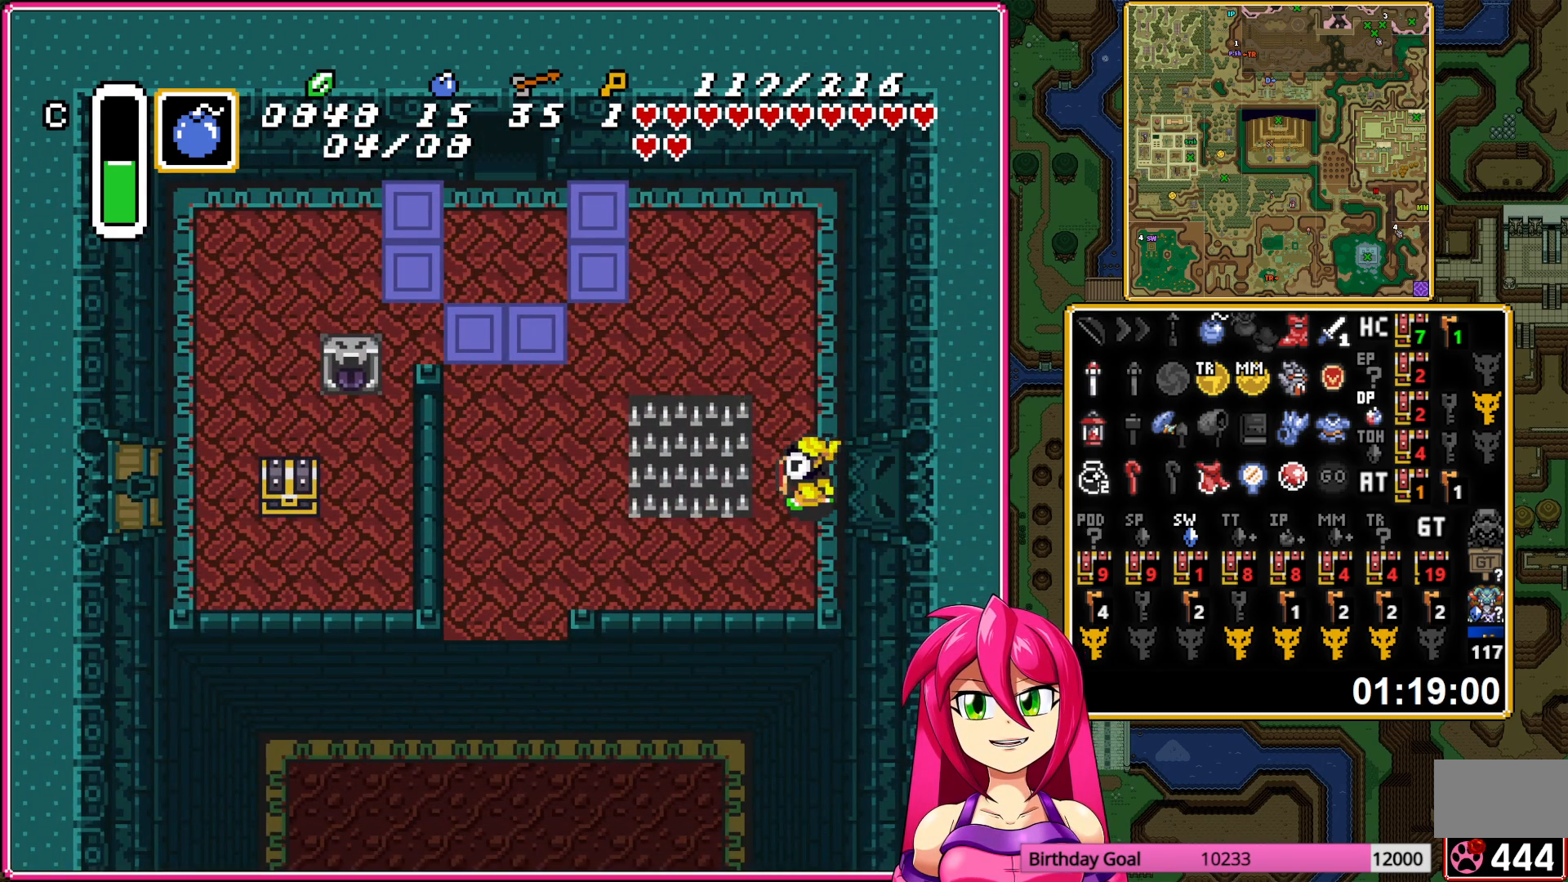
Gameplay with a controller (Nintendo layout); each line is a JSON object with the inputs held at the frame after it. "events" lists button and stick changes between this image and that frame as [ms after this image, input, new state], when the widget could be followed in between. Not read: L3 R3.
{"buttons": ["A", "DPAD_UP"], "events": [[483, "A", "down"]]}
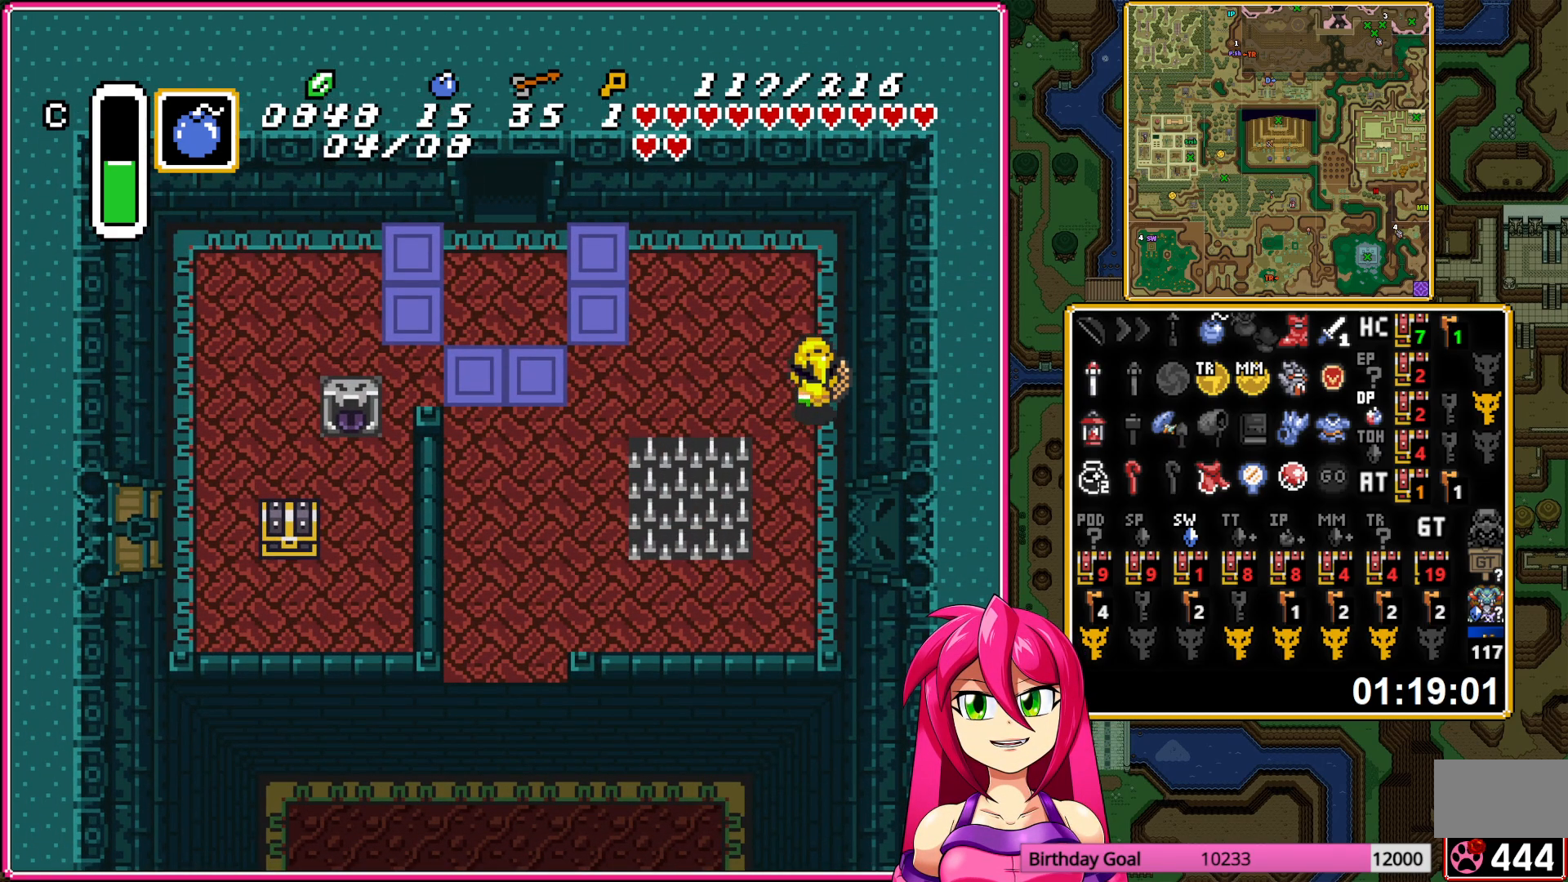
{"buttons": ["A"], "events": [[33, "DPAD_LEFT", "down"], [33, "DPAD_UP", "up"], [183, "DPAD_LEFT", "up"]]}
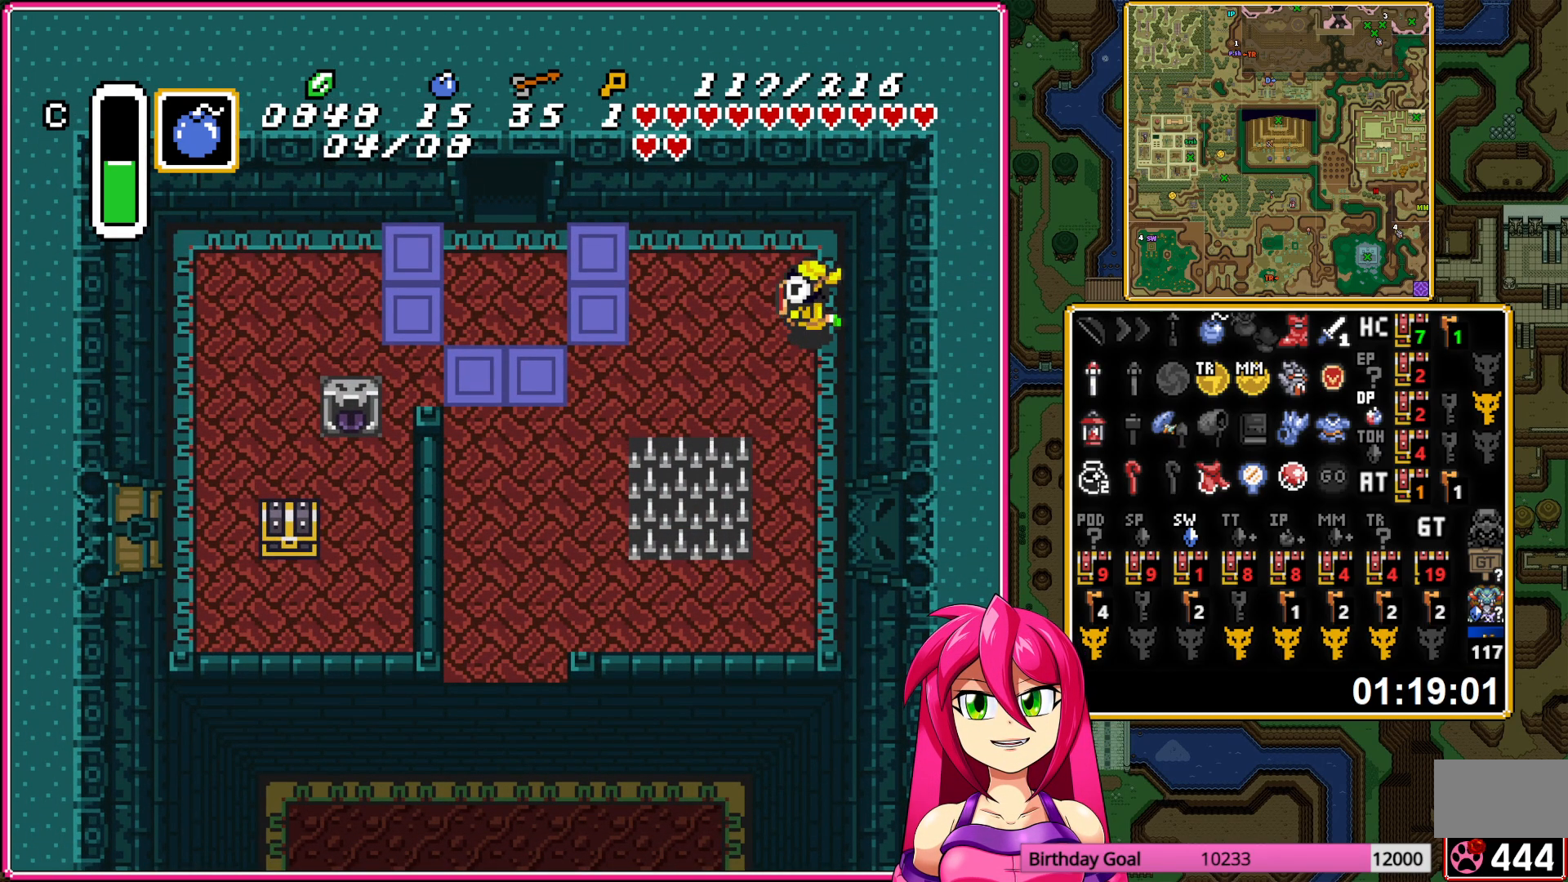
{"buttons": ["A"], "events": []}
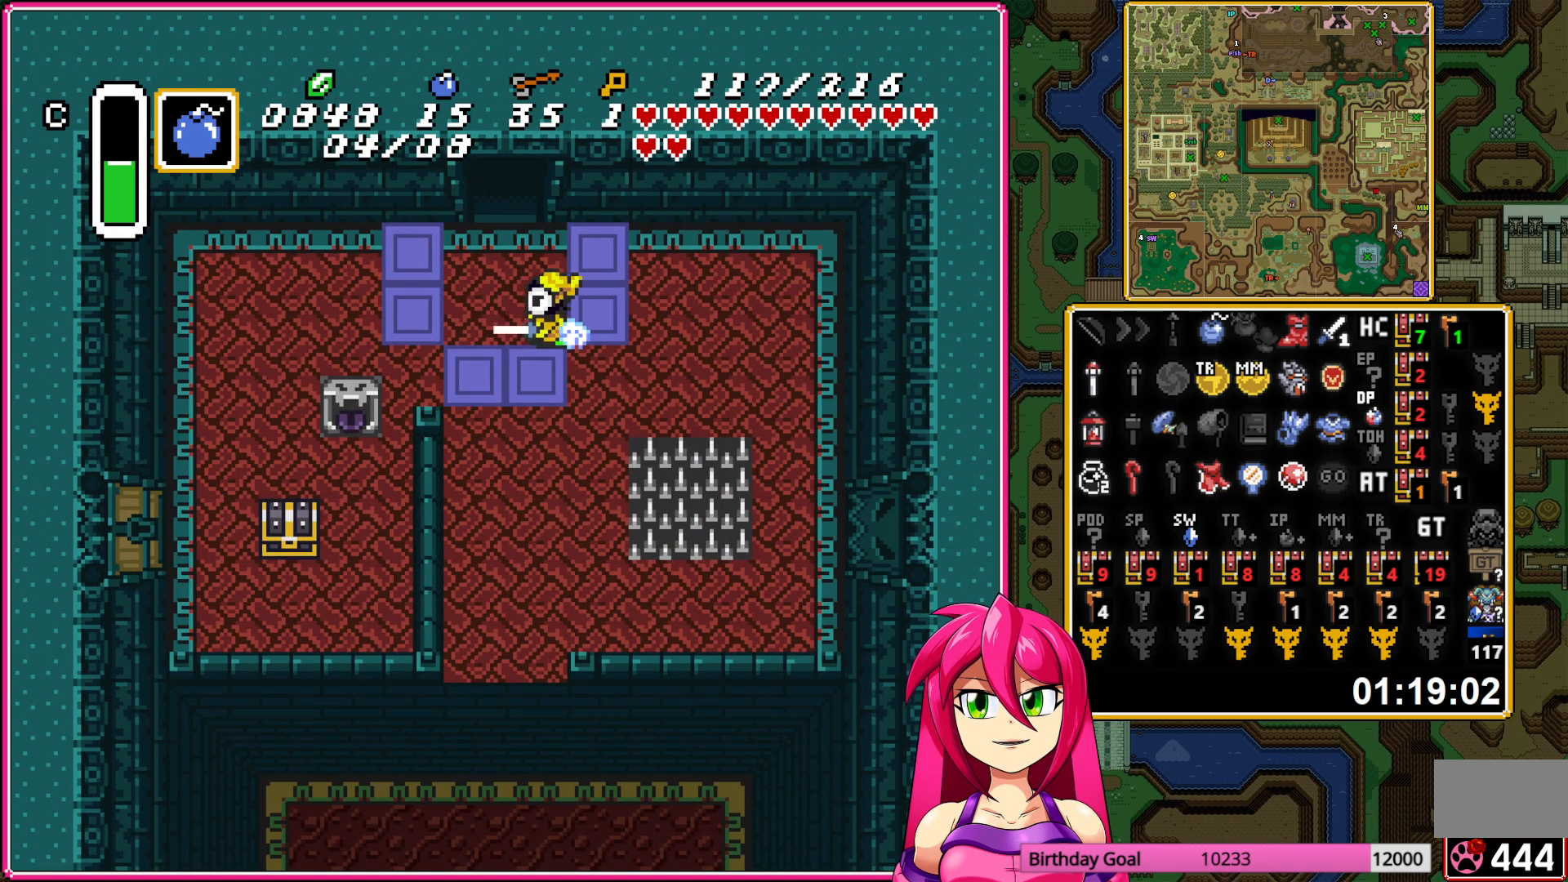
{"buttons": ["DPAD_DOWN"], "events": [[67, "A", "up"], [67, "DPAD_DOWN", "down"], [67, "DPAD_LEFT", "down"], [267, "DPAD_LEFT", "up"]]}
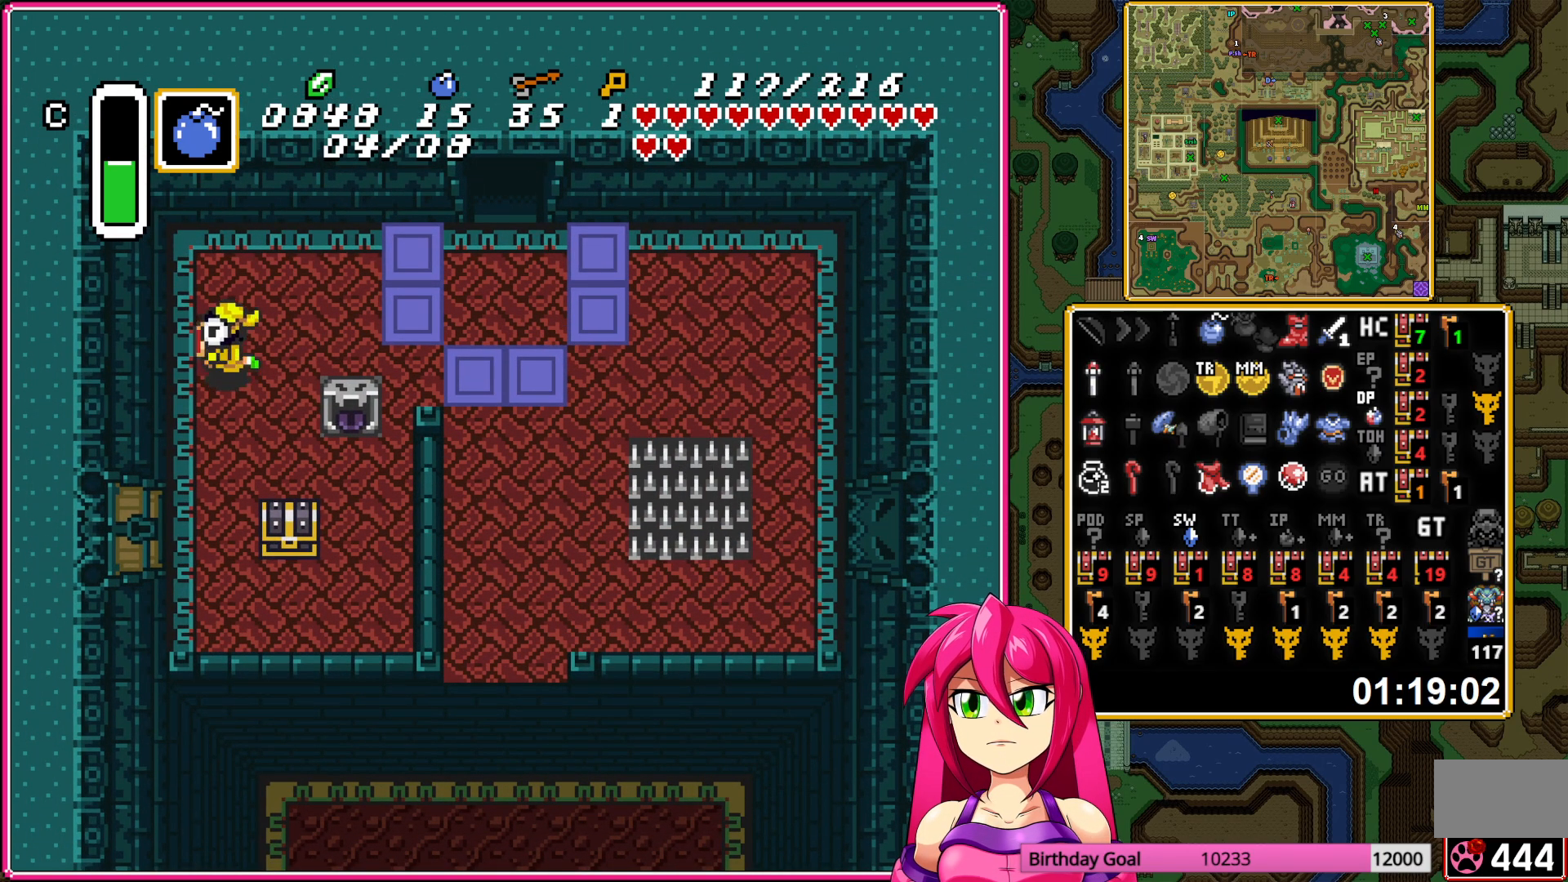
{"buttons": ["DPAD_RIGHT"], "events": [[433, "DPAD_RIGHT", "down"], [450, "DPAD_DOWN", "up"]]}
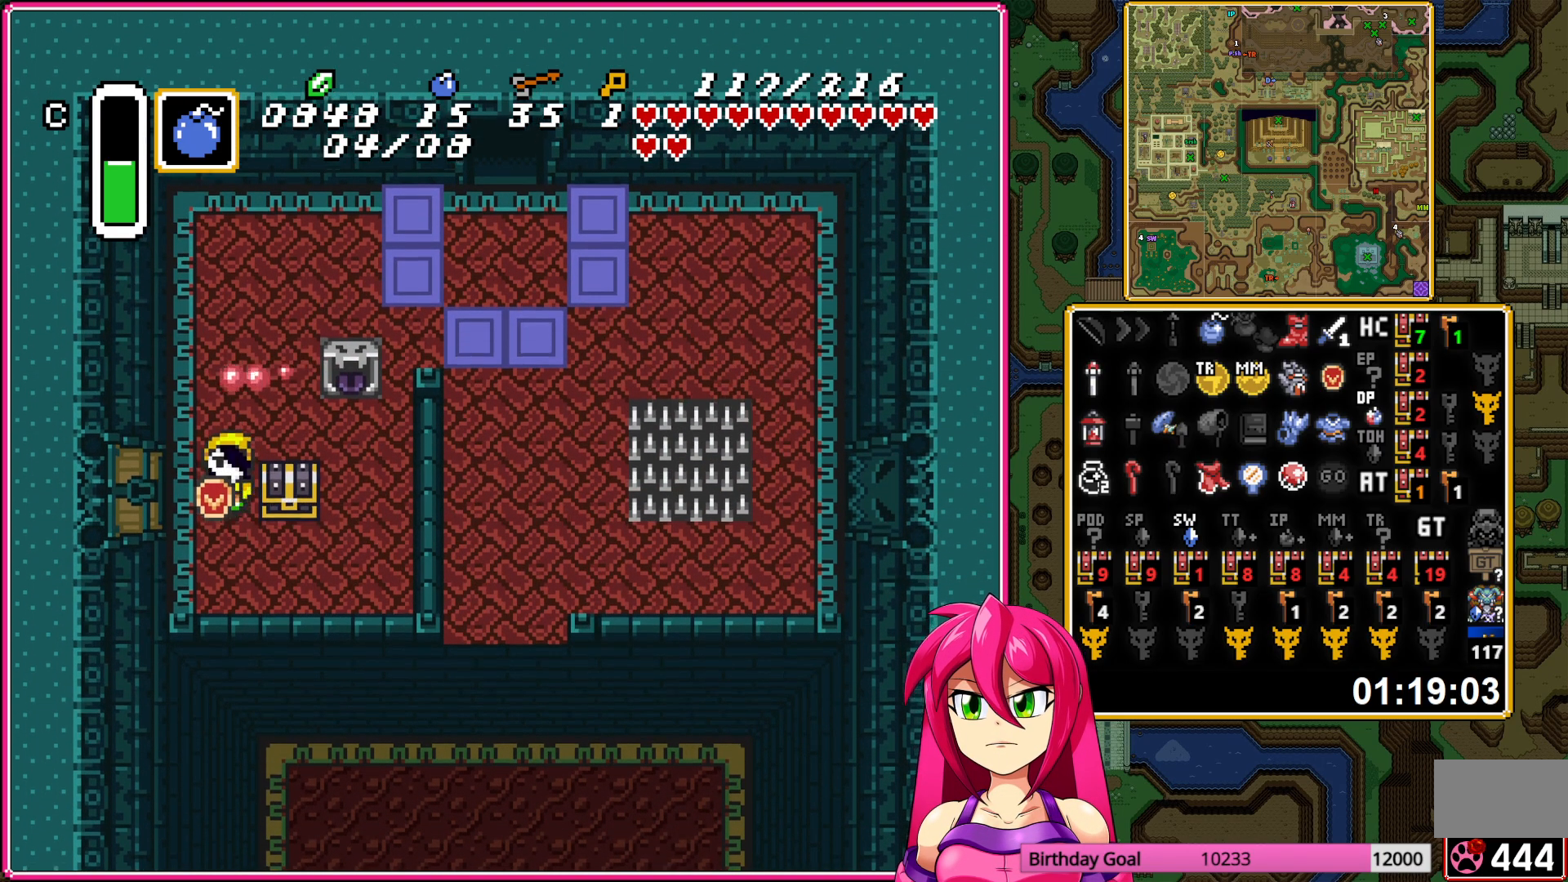
{"buttons": [], "events": [[117, "DPAD_UP", "down"], [150, "DPAD_RIGHT", "up"], [183, "A", "down"], [250, "DPAD_UP", "up"], [283, "A", "up"], [367, "A", "down"], [467, "A", "up"]]}
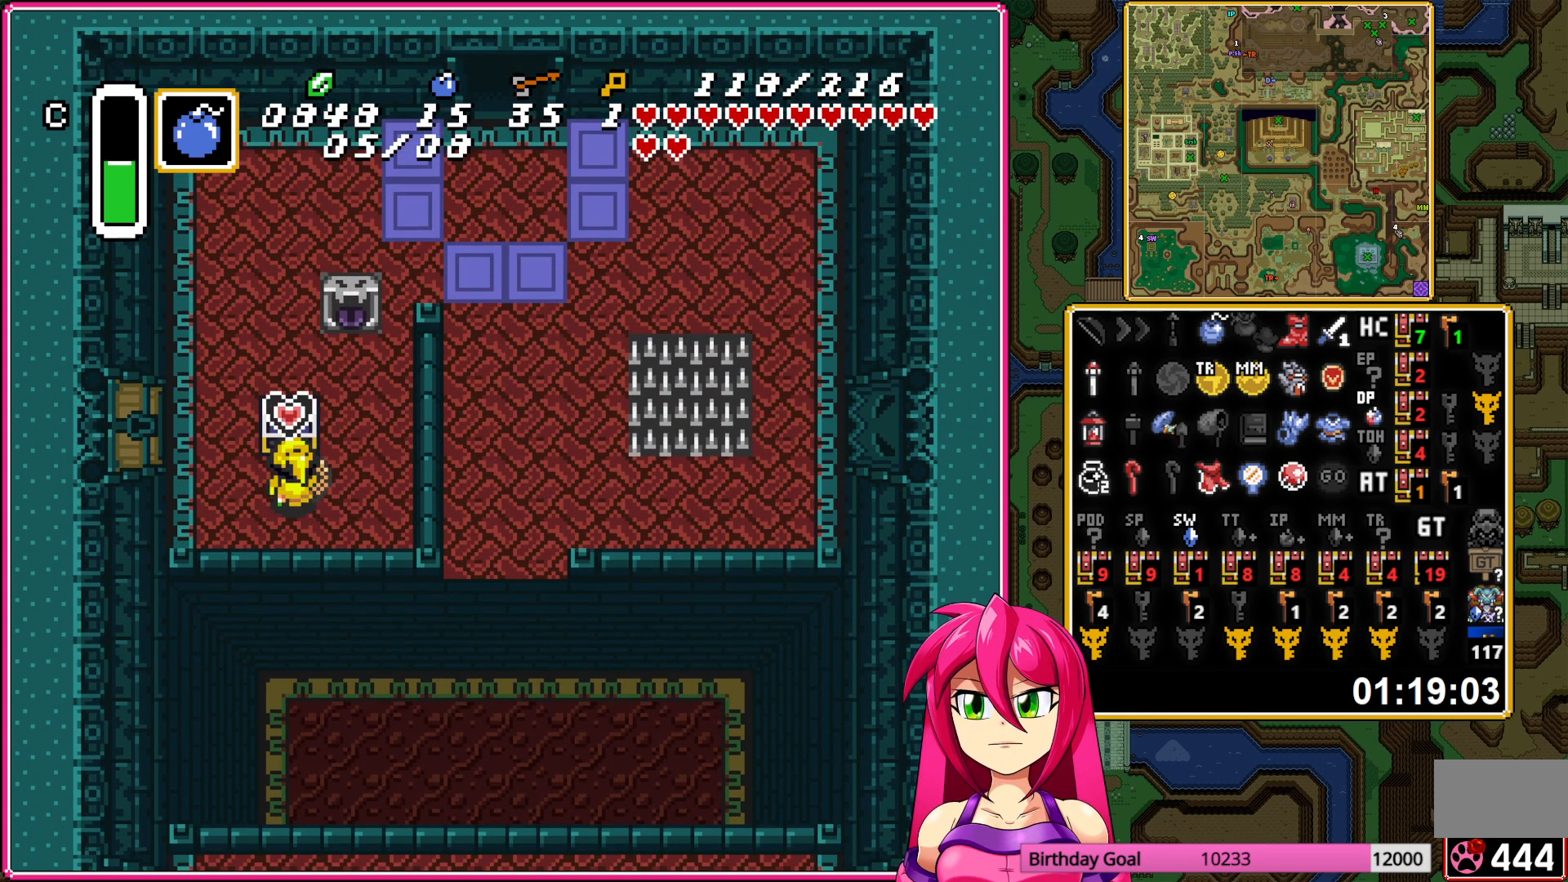
{"buttons": ["DPAD_LEFT"], "events": [[33, "A", "down"], [33, "DPAD_LEFT", "down"], [133, "A", "up"]]}
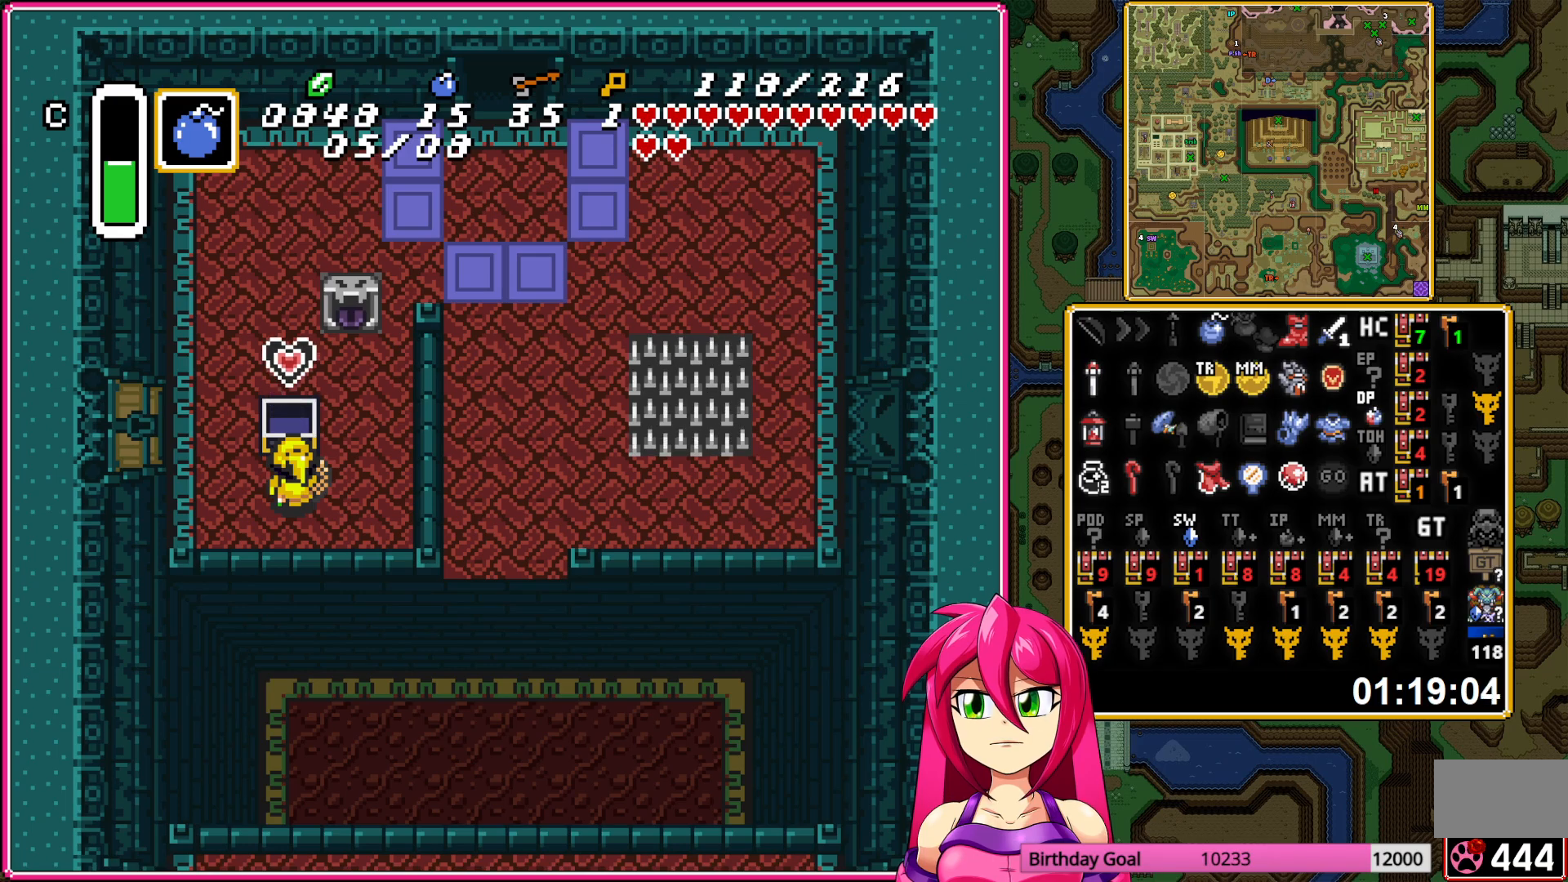
{"buttons": ["DPAD_UP"], "events": [[333, "DPAD_UP", "down"], [433, "DPAD_LEFT", "up"]]}
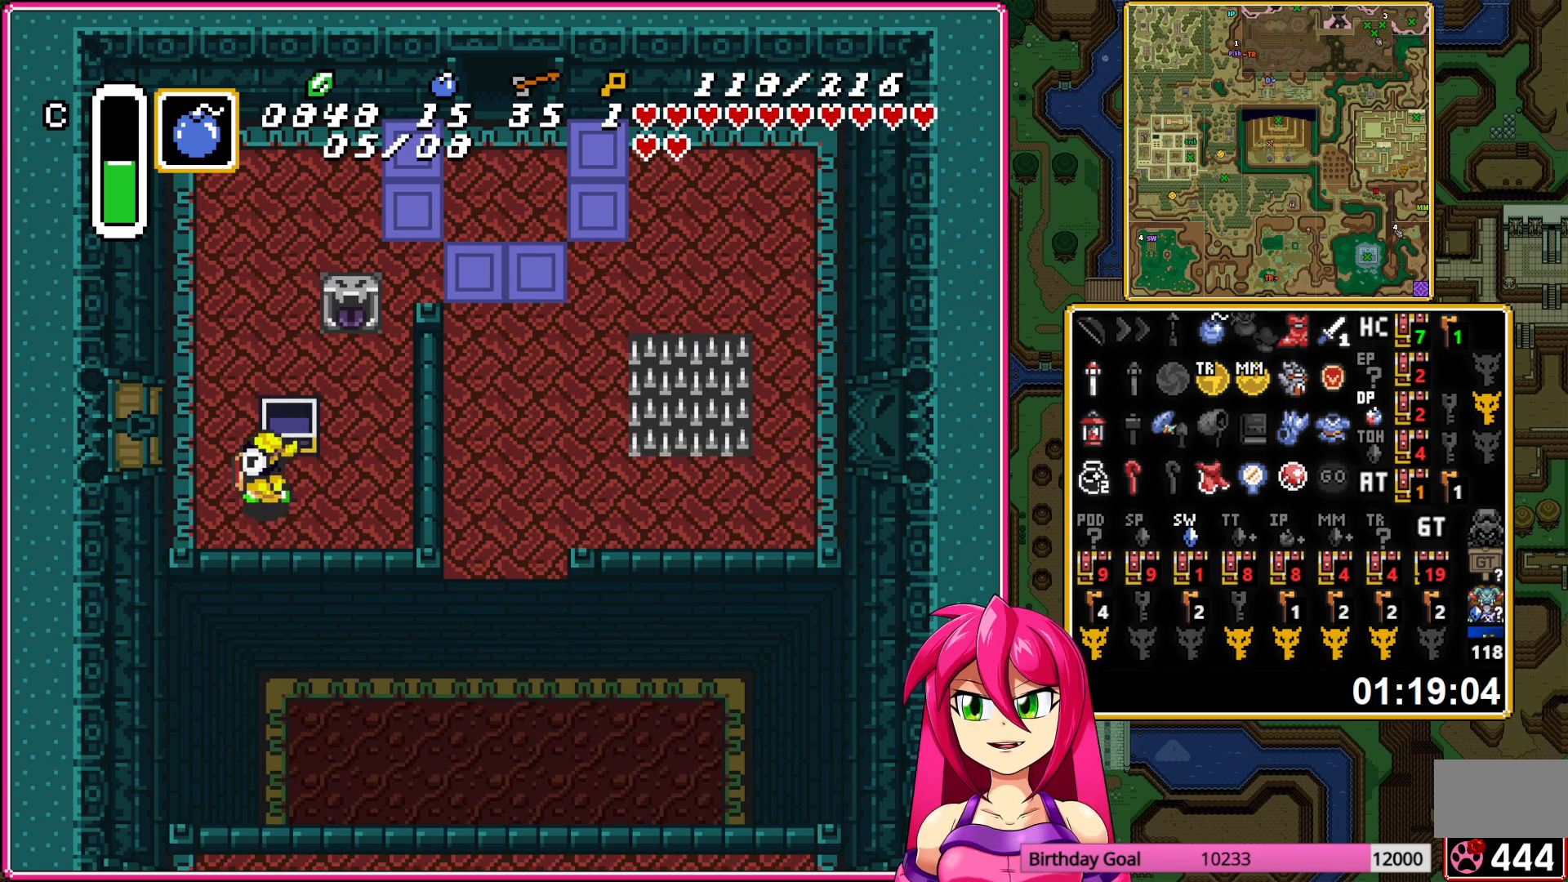
{"buttons": ["DPAD_UP", "DPAD_RIGHT"], "events": [[83, "L1", "down"], [200, "L1", "up"], [283, "DPAD_RIGHT", "down"], [333, "L1", "down"], [450, "L1", "up"]]}
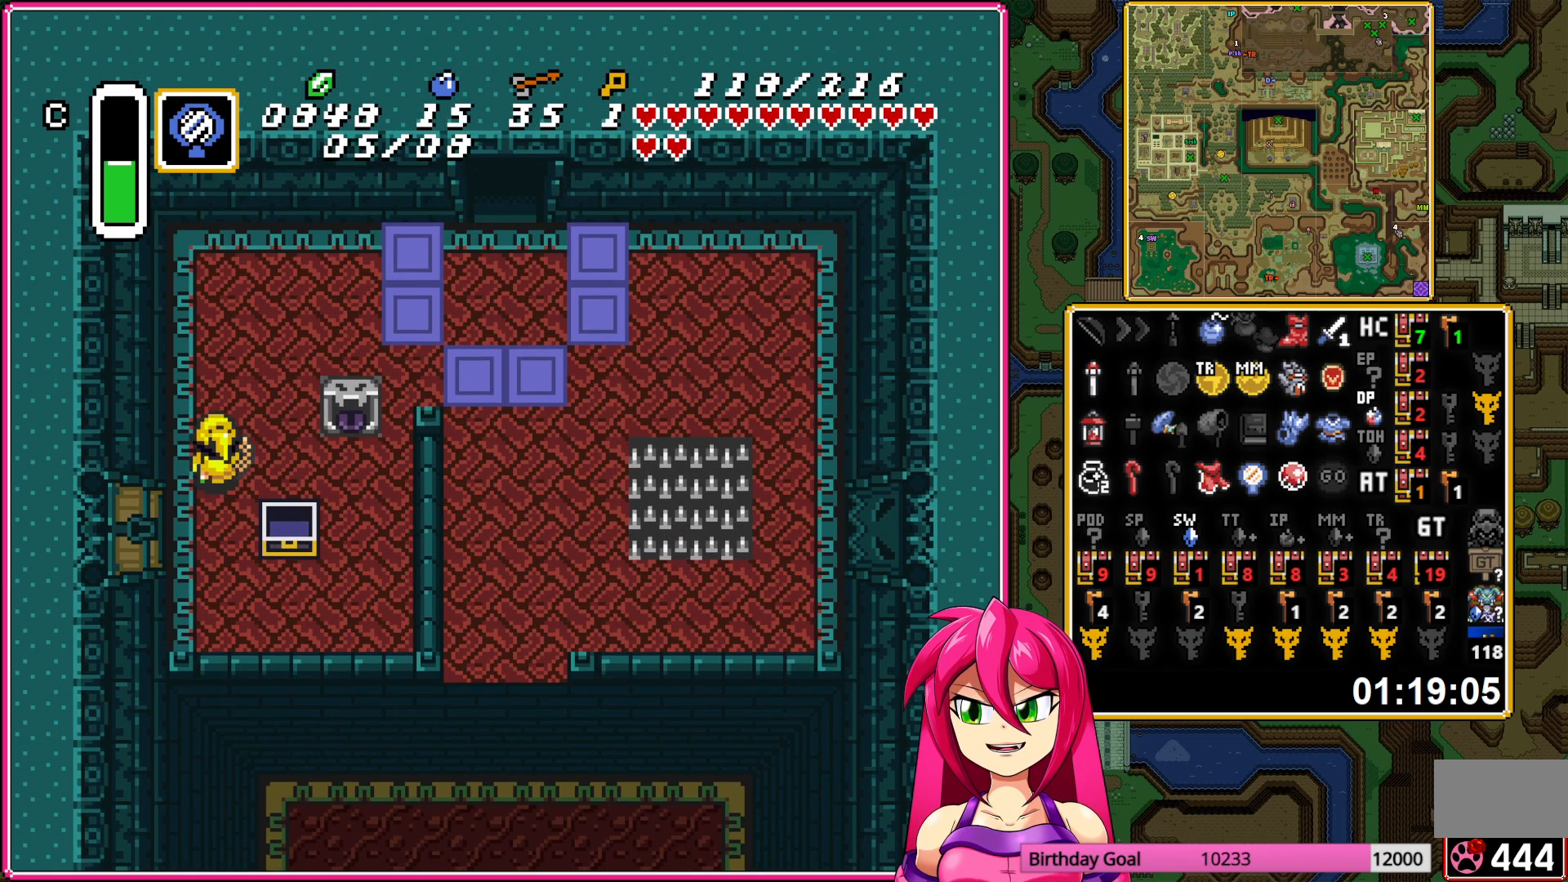
{"buttons": ["DPAD_UP", "DPAD_RIGHT"], "events": []}
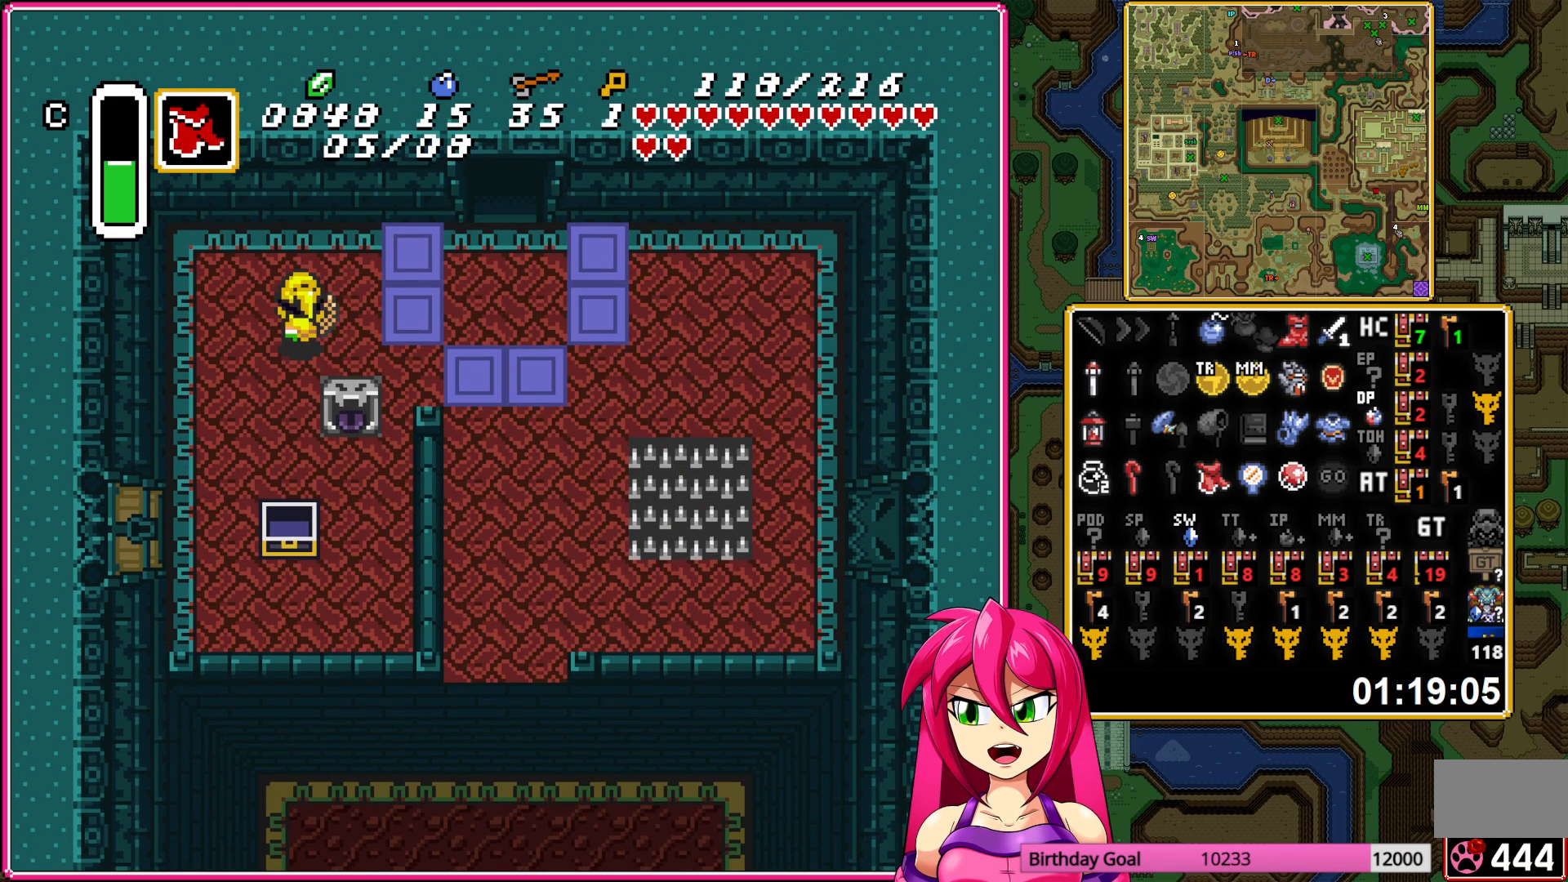
{"buttons": ["DPAD_UP"], "events": [[50, "DPAD_UP", "up"], [350, "DPAD_UP", "down"], [450, "DPAD_RIGHT", "up"]]}
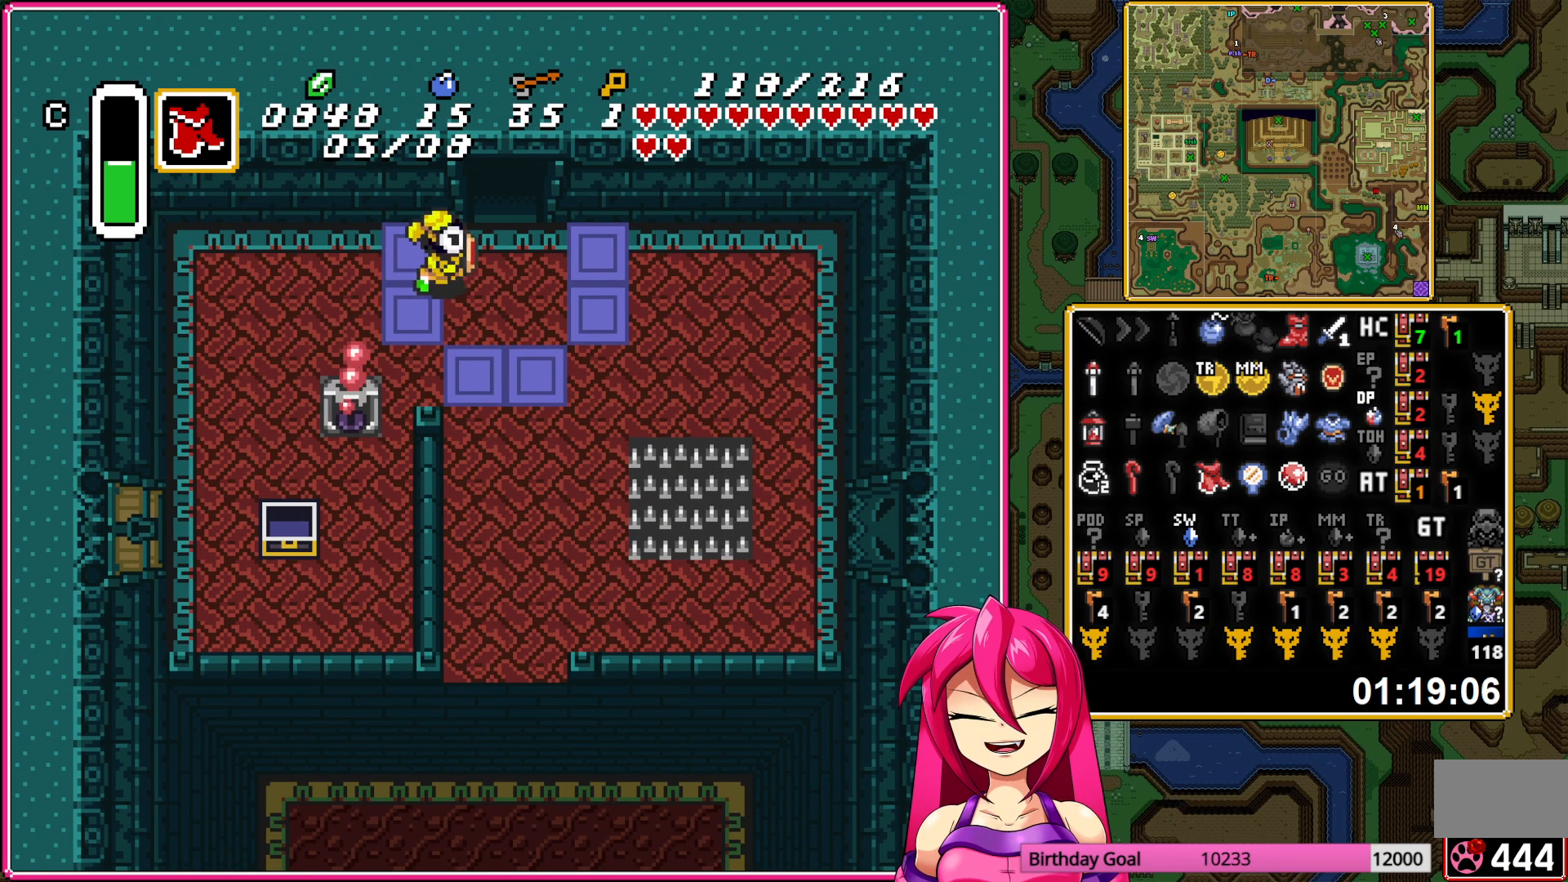
{"buttons": ["DPAD_UP"], "events": []}
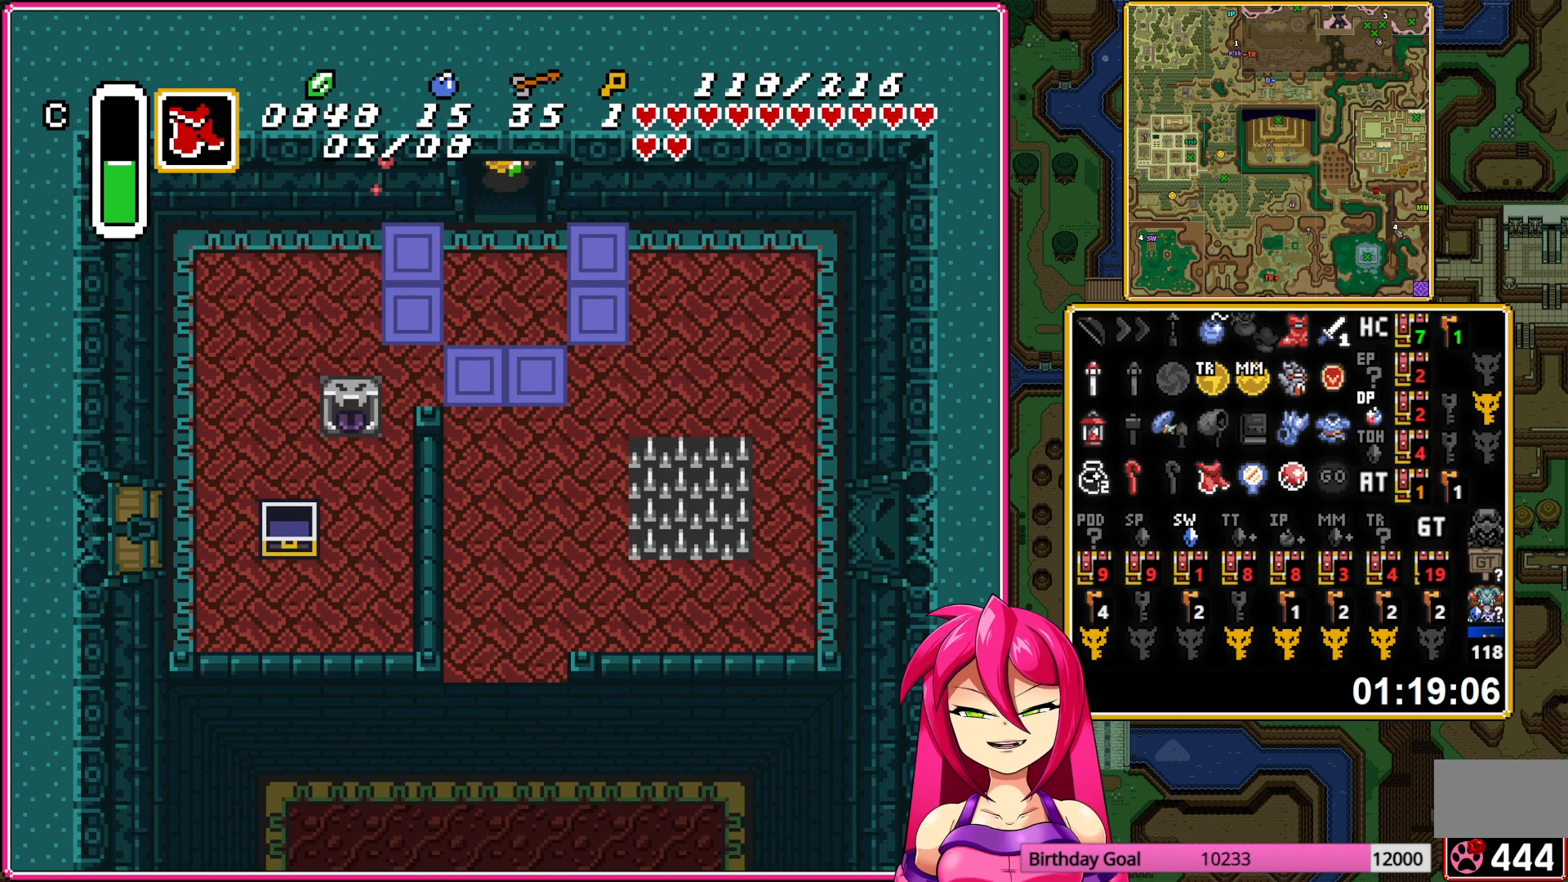
{"buttons": [], "events": [[450, "DPAD_UP", "up"]]}
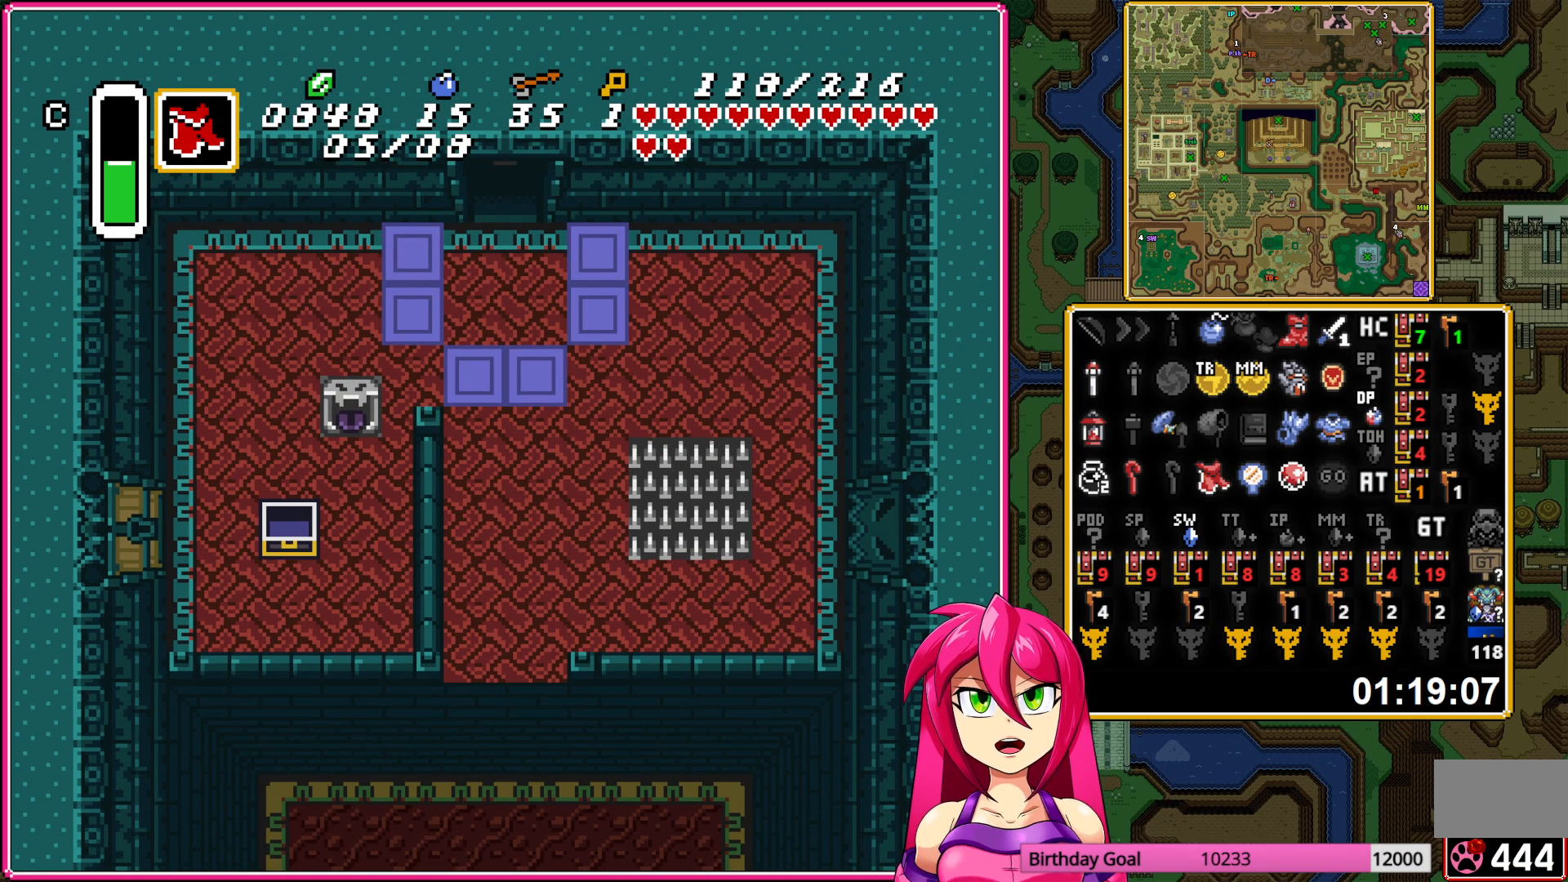
{"buttons": [], "events": []}
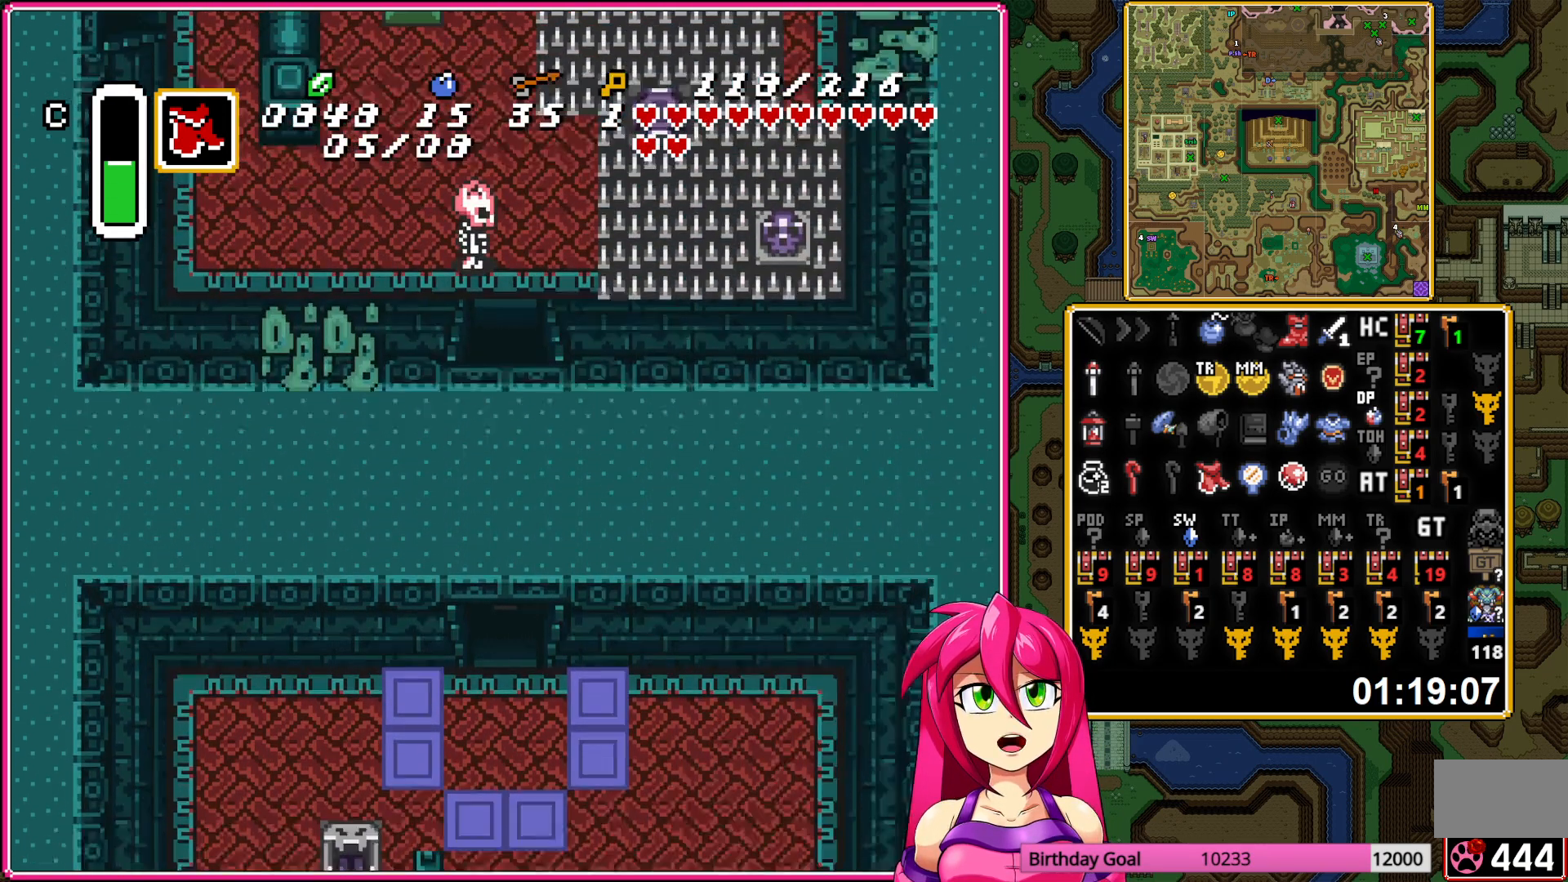
{"buttons": ["DPAD_UP"], "events": [[67, "DPAD_UP", "down"]]}
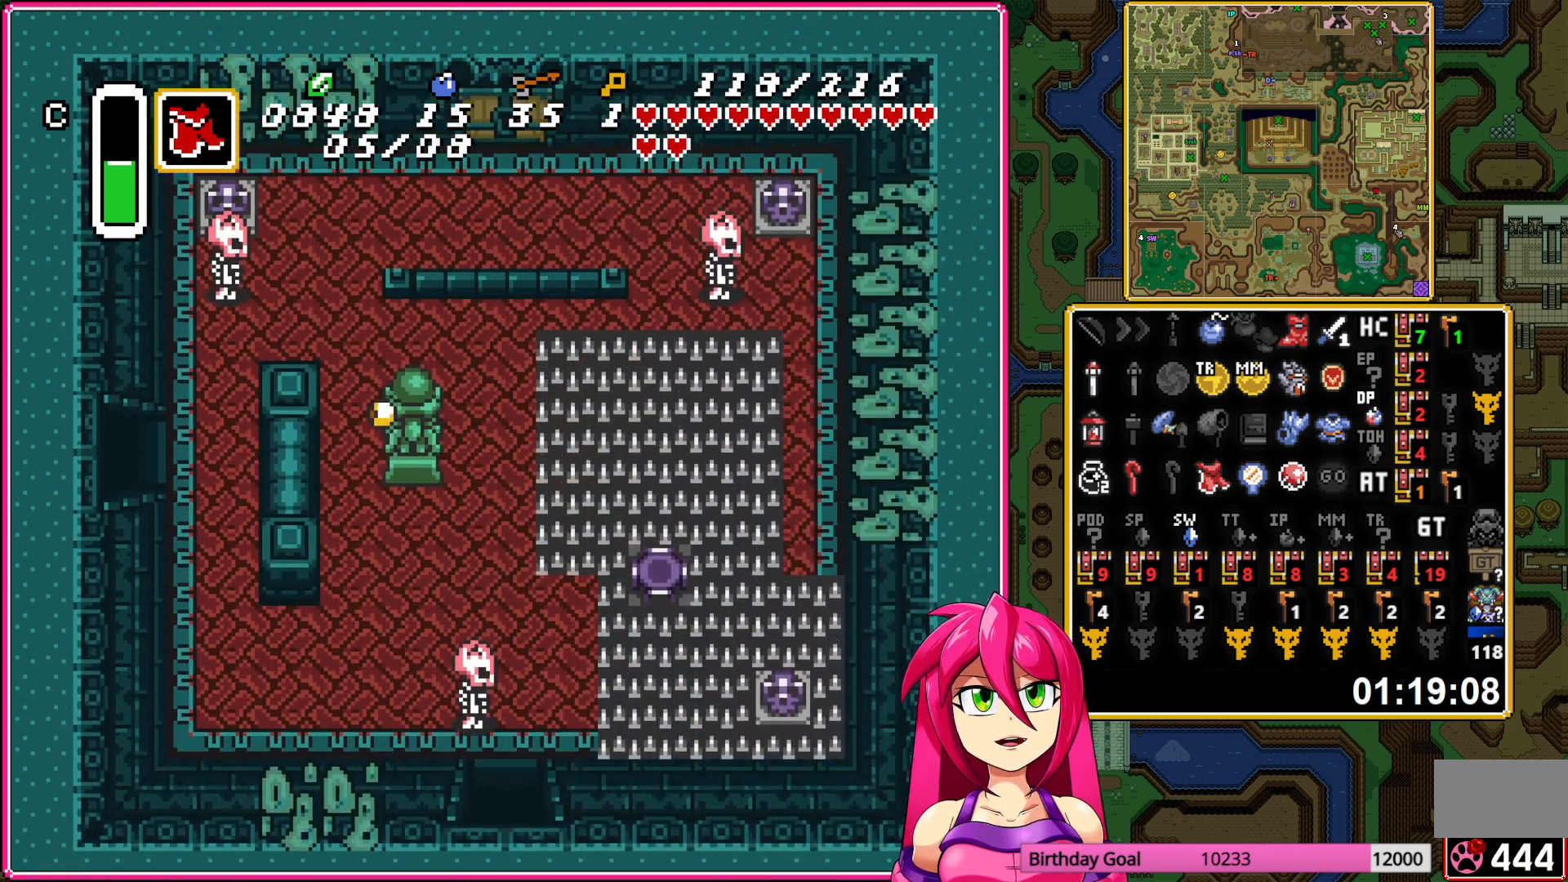
{"buttons": ["DPAD_UP"], "events": [[133, "B", "down"], [317, "B", "up"]]}
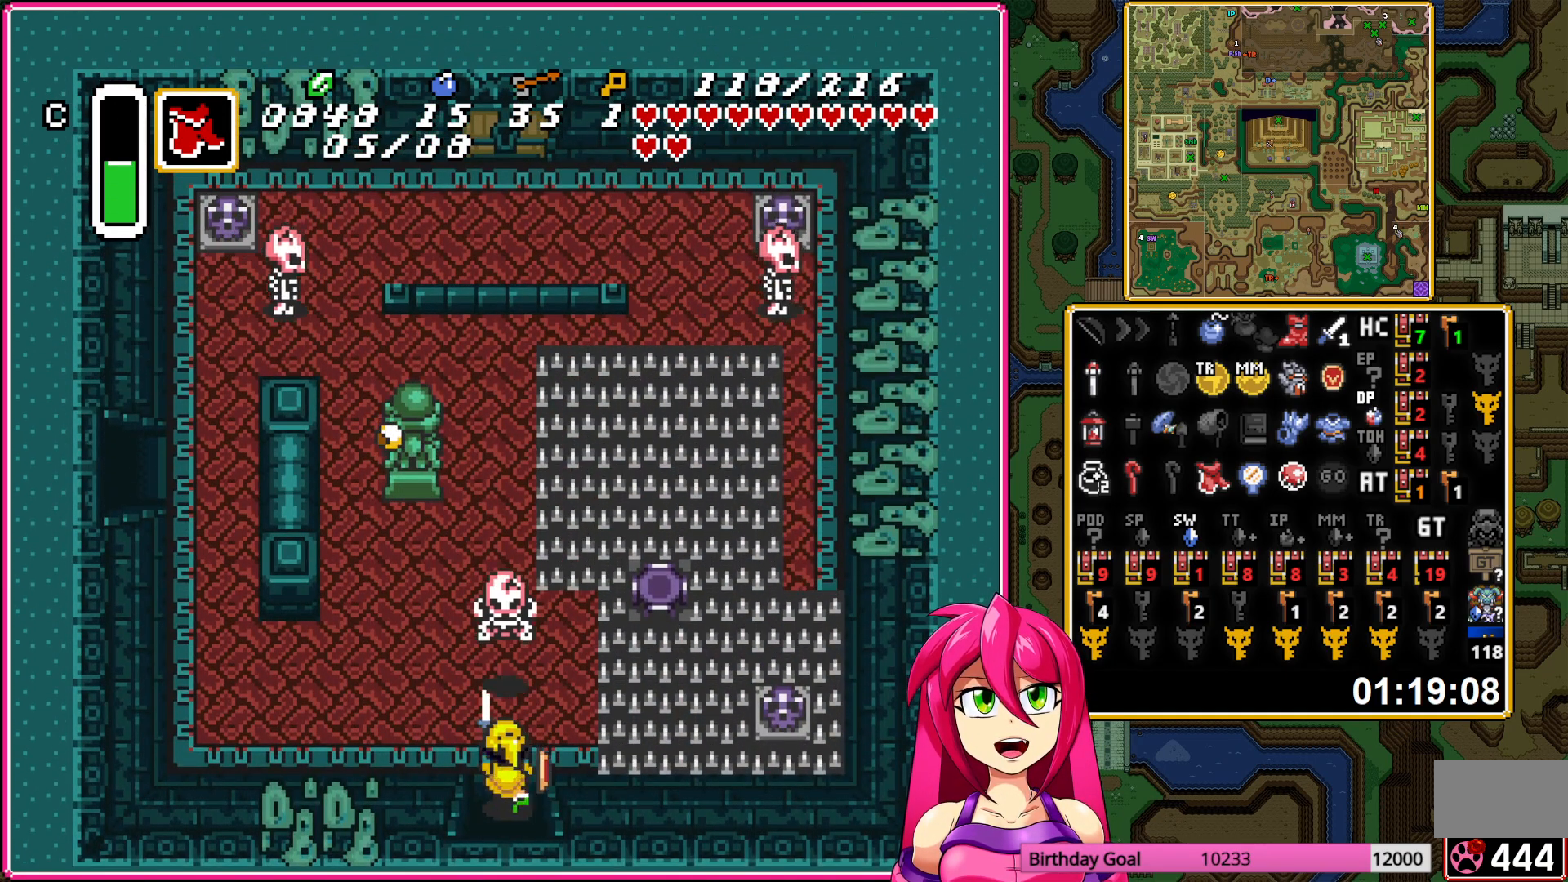
{"buttons": ["DPAD_RIGHT"], "events": [[117, "DPAD_RIGHT", "down"], [133, "DPAD_UP", "up"], [350, "Y", "down"], [467, "Y", "up"]]}
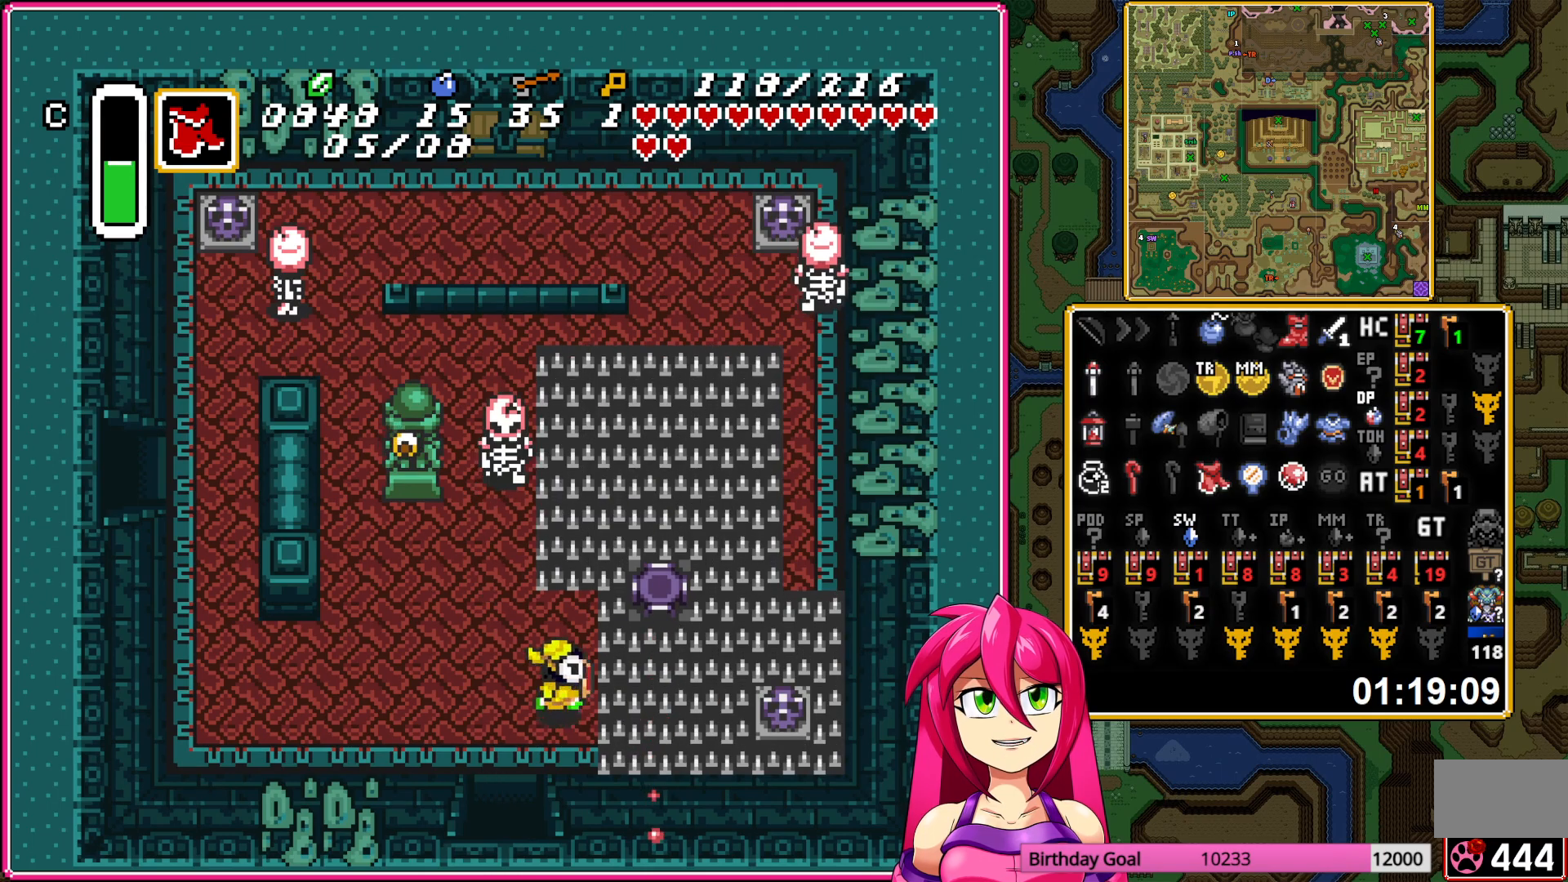
{"buttons": ["DPAD_RIGHT"], "events": []}
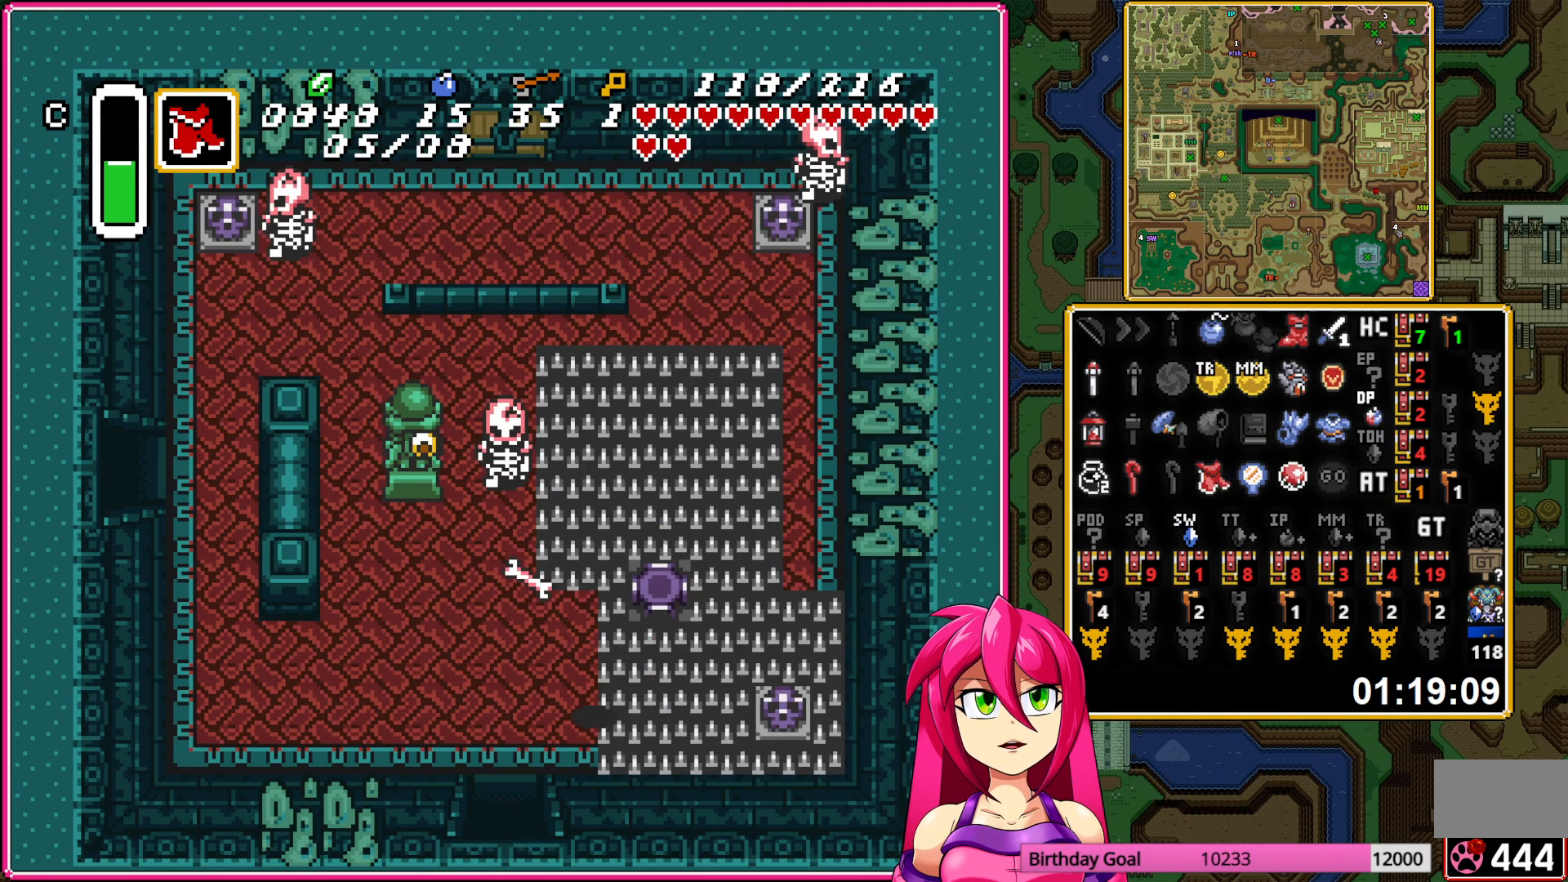
{"buttons": ["DPAD_RIGHT"], "events": [[183, "A", "down"], [267, "A", "up"], [317, "A", "down"], [317, "DPAD_RIGHT", "up"], [433, "A", "up"], [500, "DPAD_RIGHT", "down"]]}
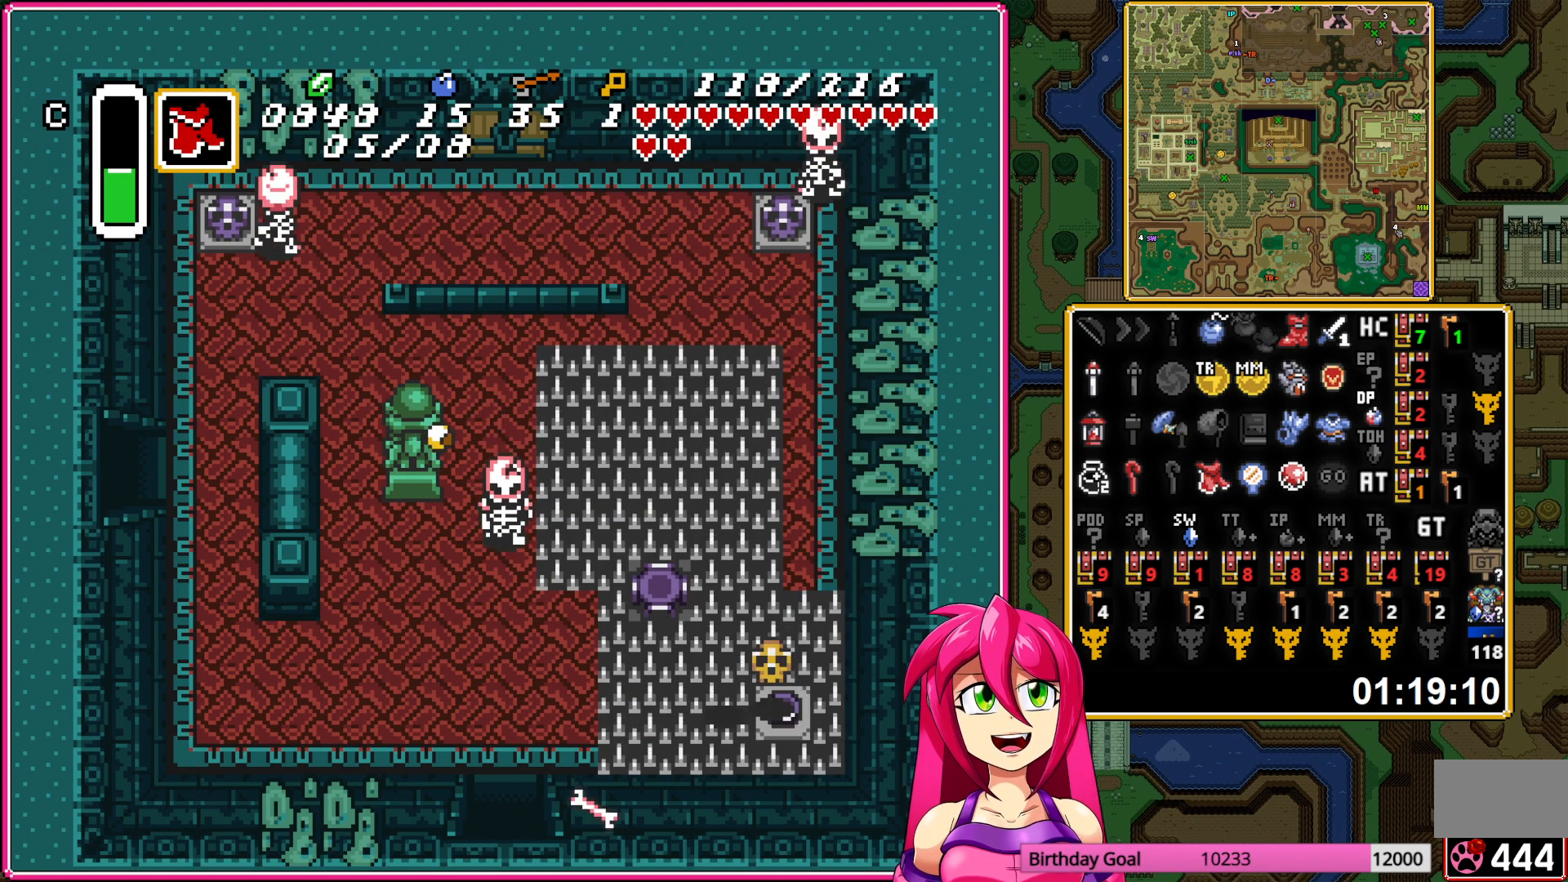
{"buttons": ["DPAD_LEFT"], "events": [[183, "DPAD_RIGHT", "up"], [217, "DPAD_LEFT", "down"], [333, "A", "down"], [433, "A", "up"]]}
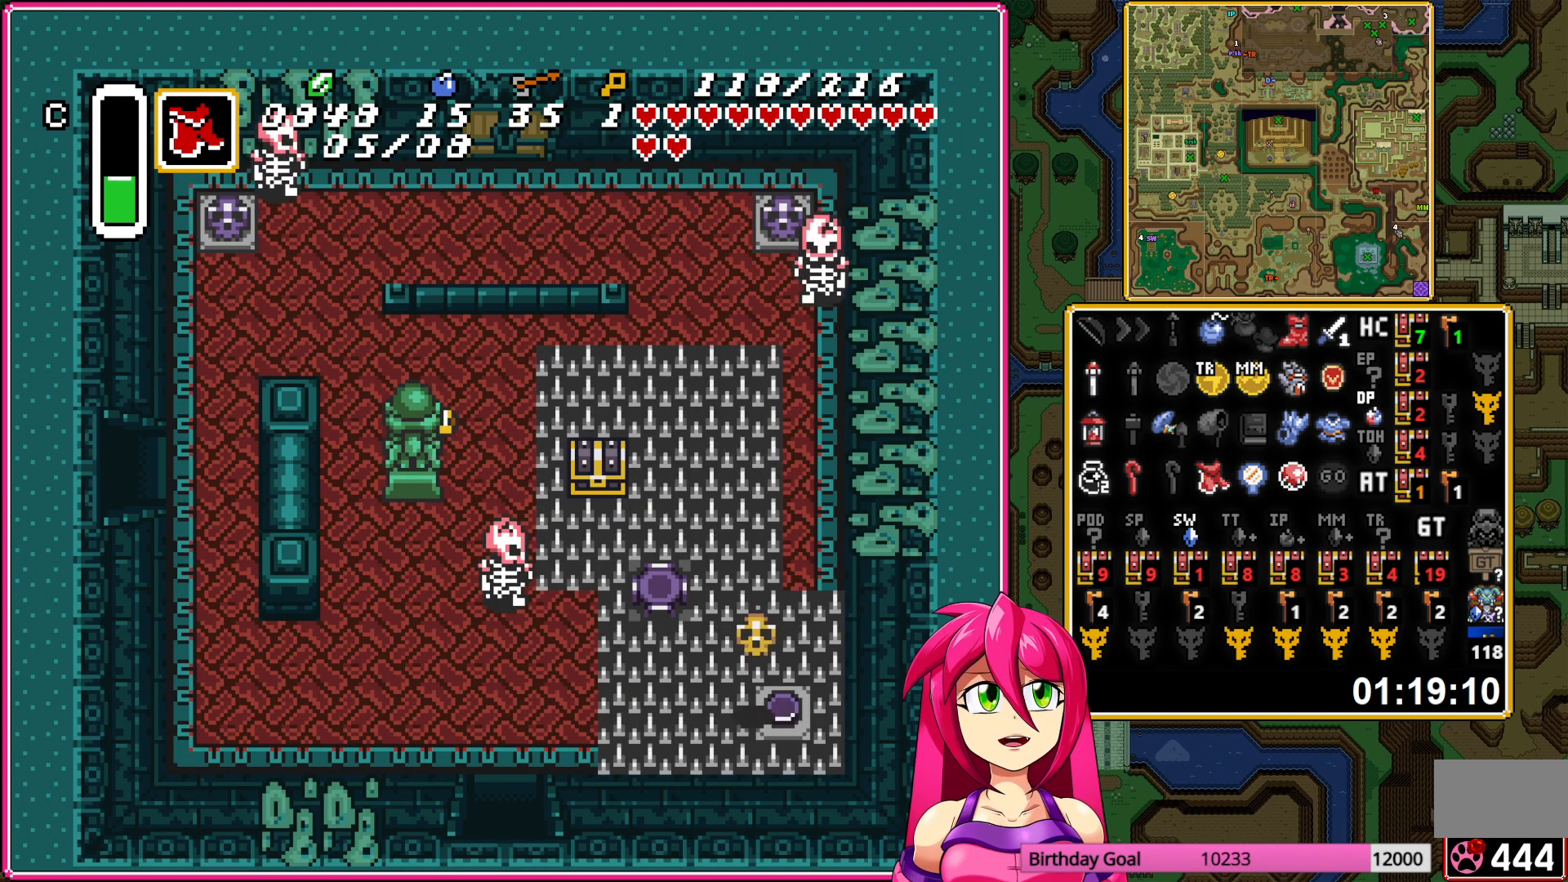
{"buttons": ["DPAD_UP"], "events": [[67, "DPAD_UP", "down"], [333, "DPAD_LEFT", "up"]]}
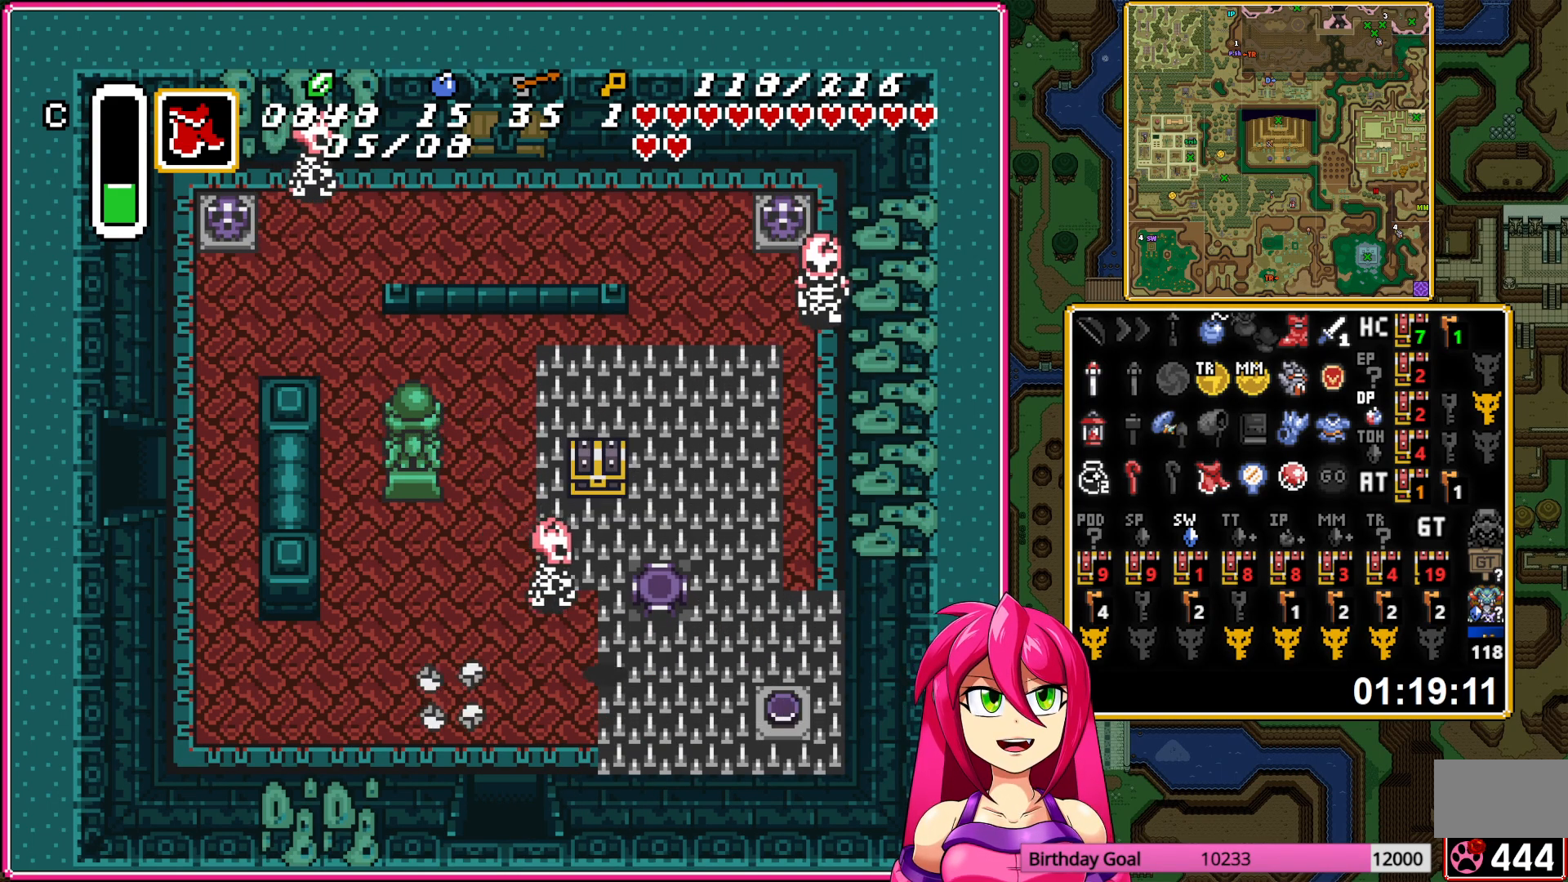
{"buttons": ["A"], "events": [[233, "A", "down"], [350, "A", "up"], [400, "A", "down"], [433, "DPAD_UP", "up"]]}
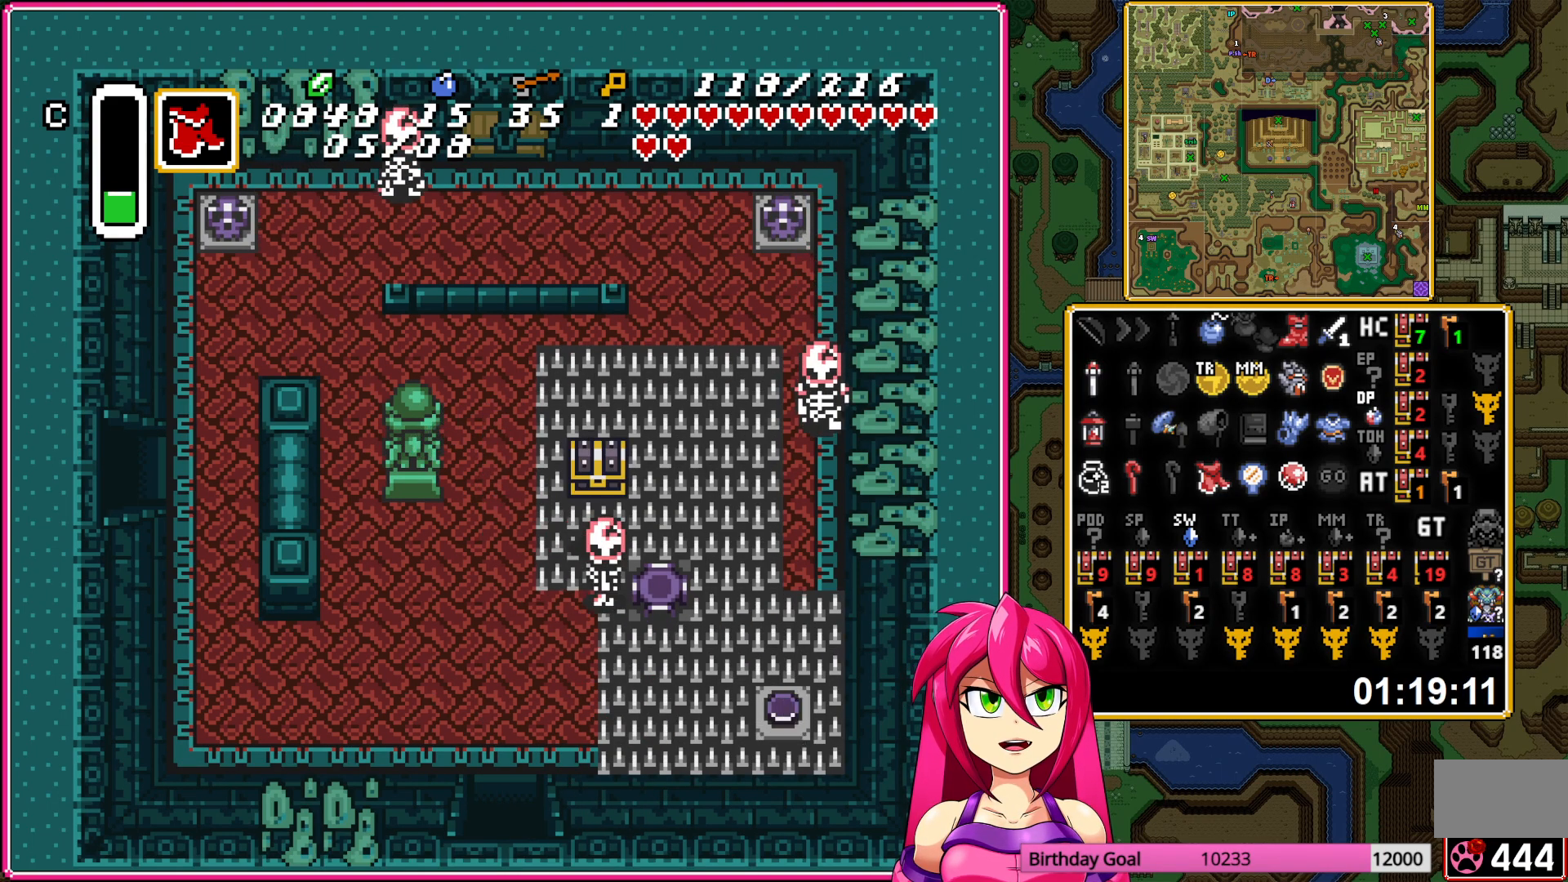
{"buttons": ["DPAD_LEFT"], "events": [[100, "DPAD_LEFT", "down"], [150, "A", "up"]]}
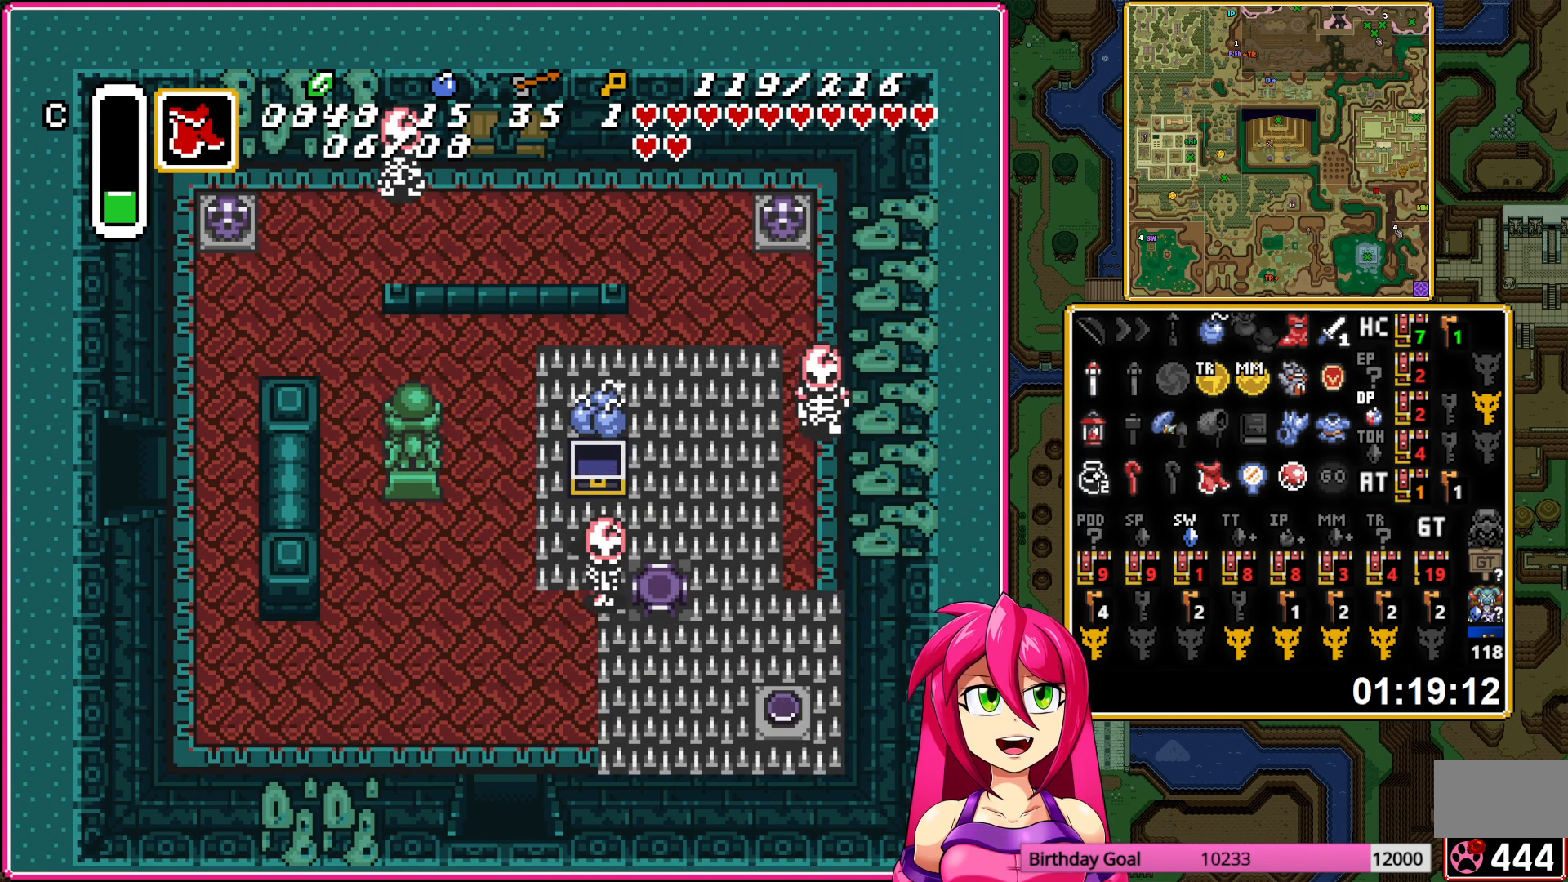
{"buttons": ["DPAD_UP", "DPAD_LEFT"], "events": [[67, "DPAD_UP", "down"]]}
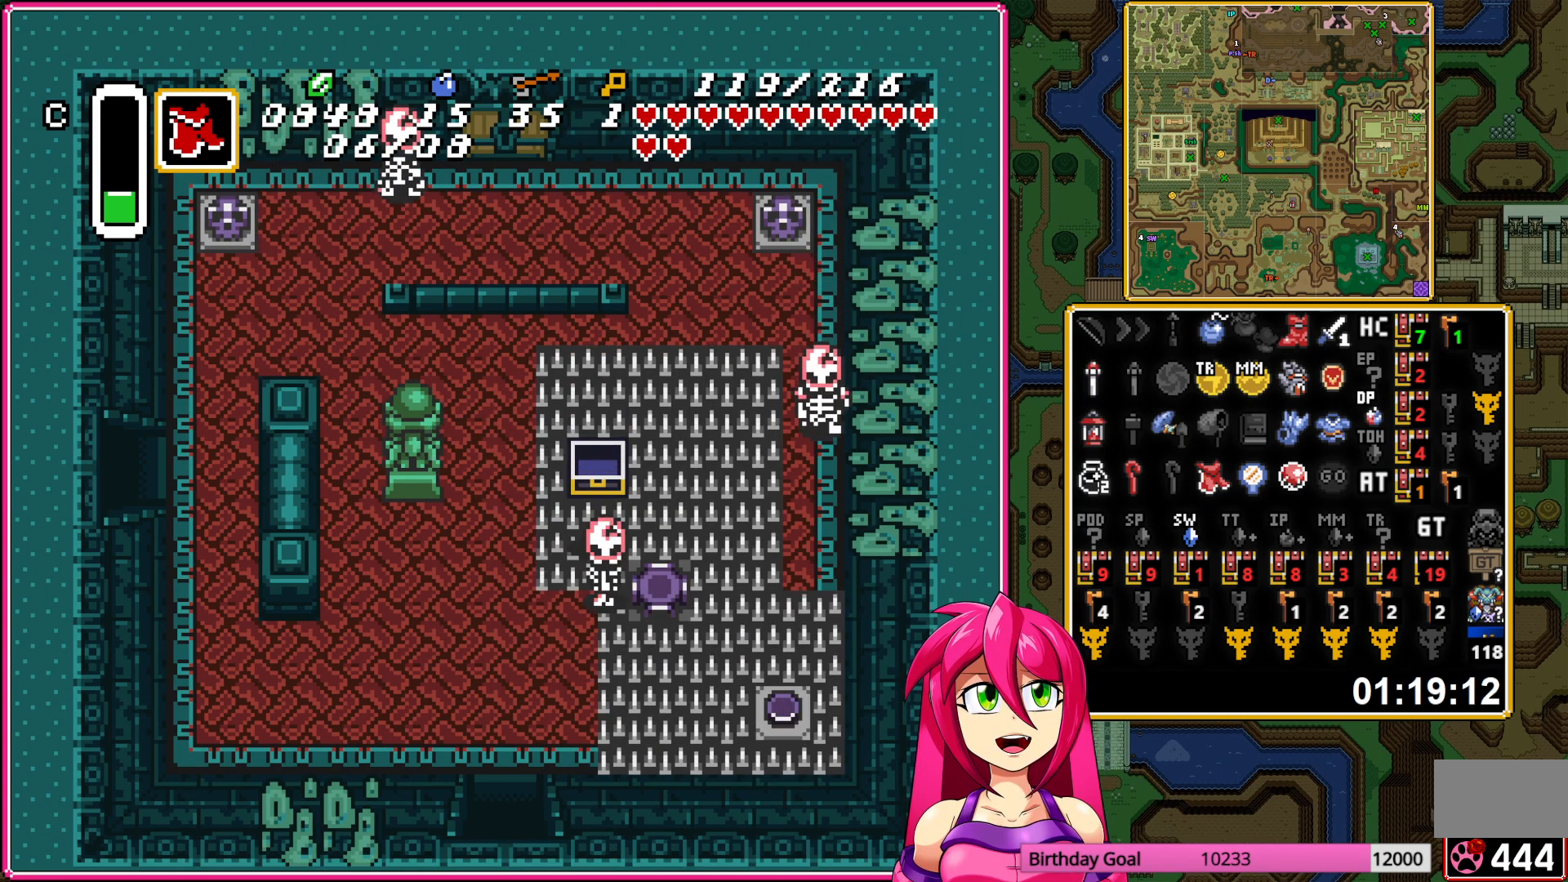
{"buttons": ["DPAD_UP"], "events": [[233, "DPAD_LEFT", "up"]]}
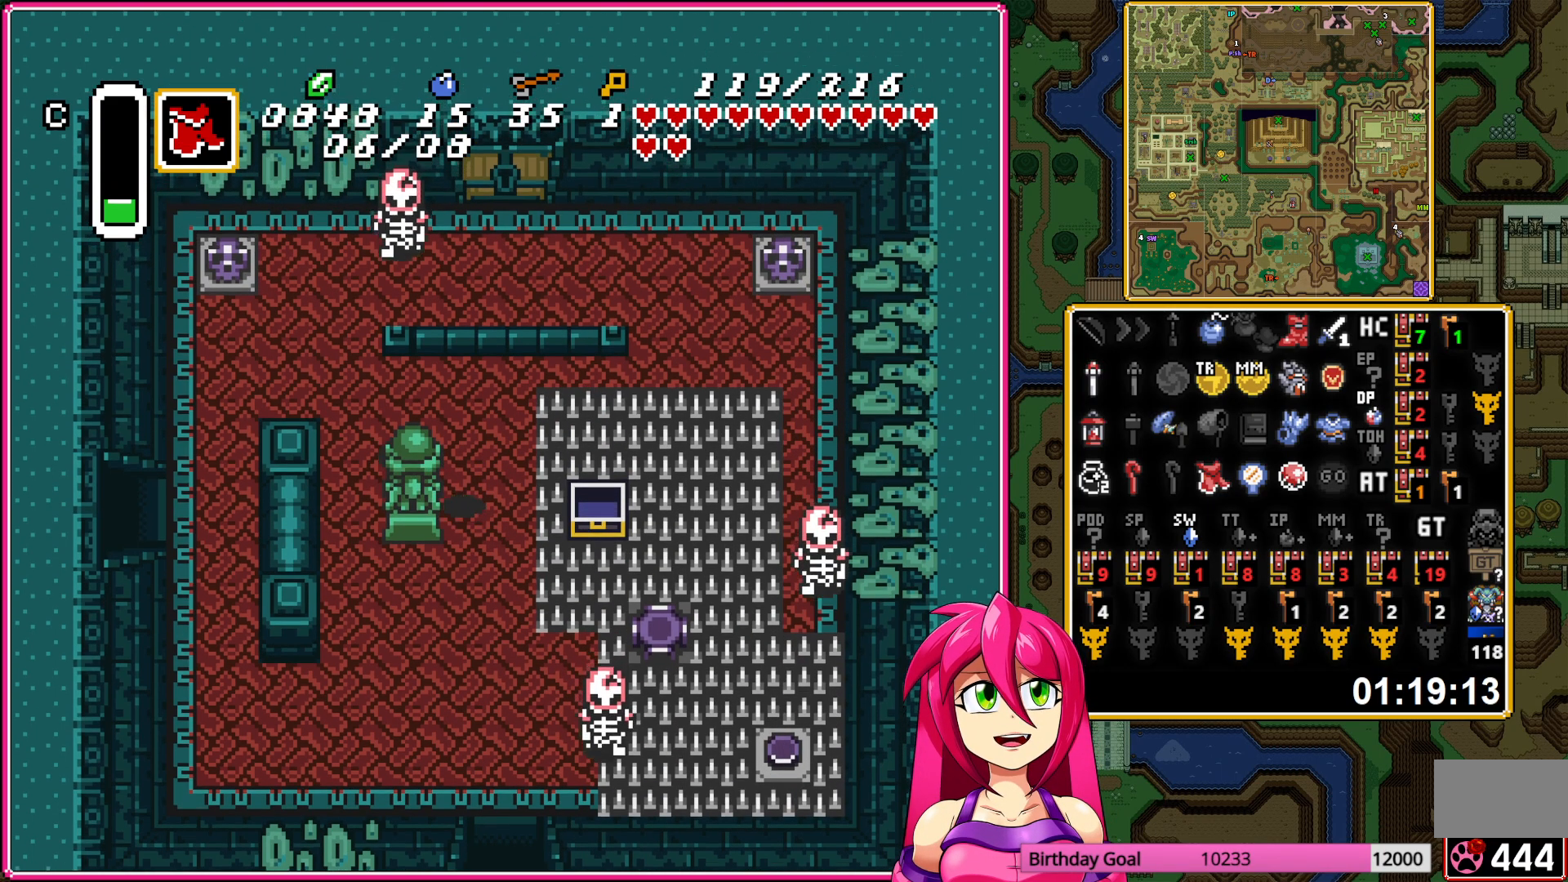
{"buttons": ["DPAD_LEFT"], "events": [[50, "Y", "down"], [133, "DPAD_LEFT", "down"], [133, "Y", "up"], [167, "DPAD_UP", "up"]]}
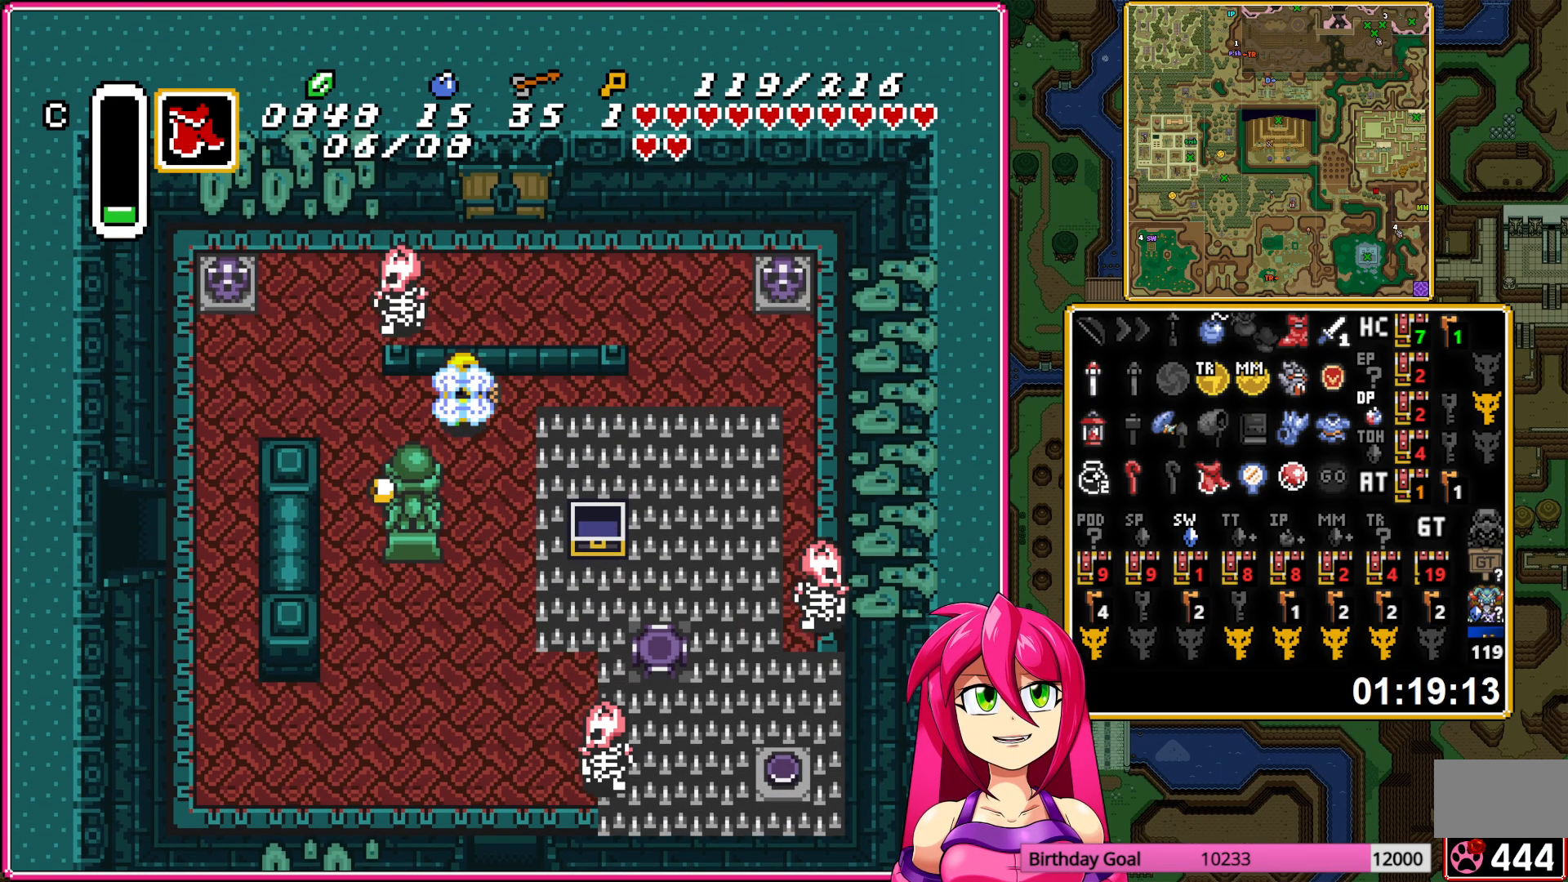
{"buttons": ["DPAD_LEFT"], "events": []}
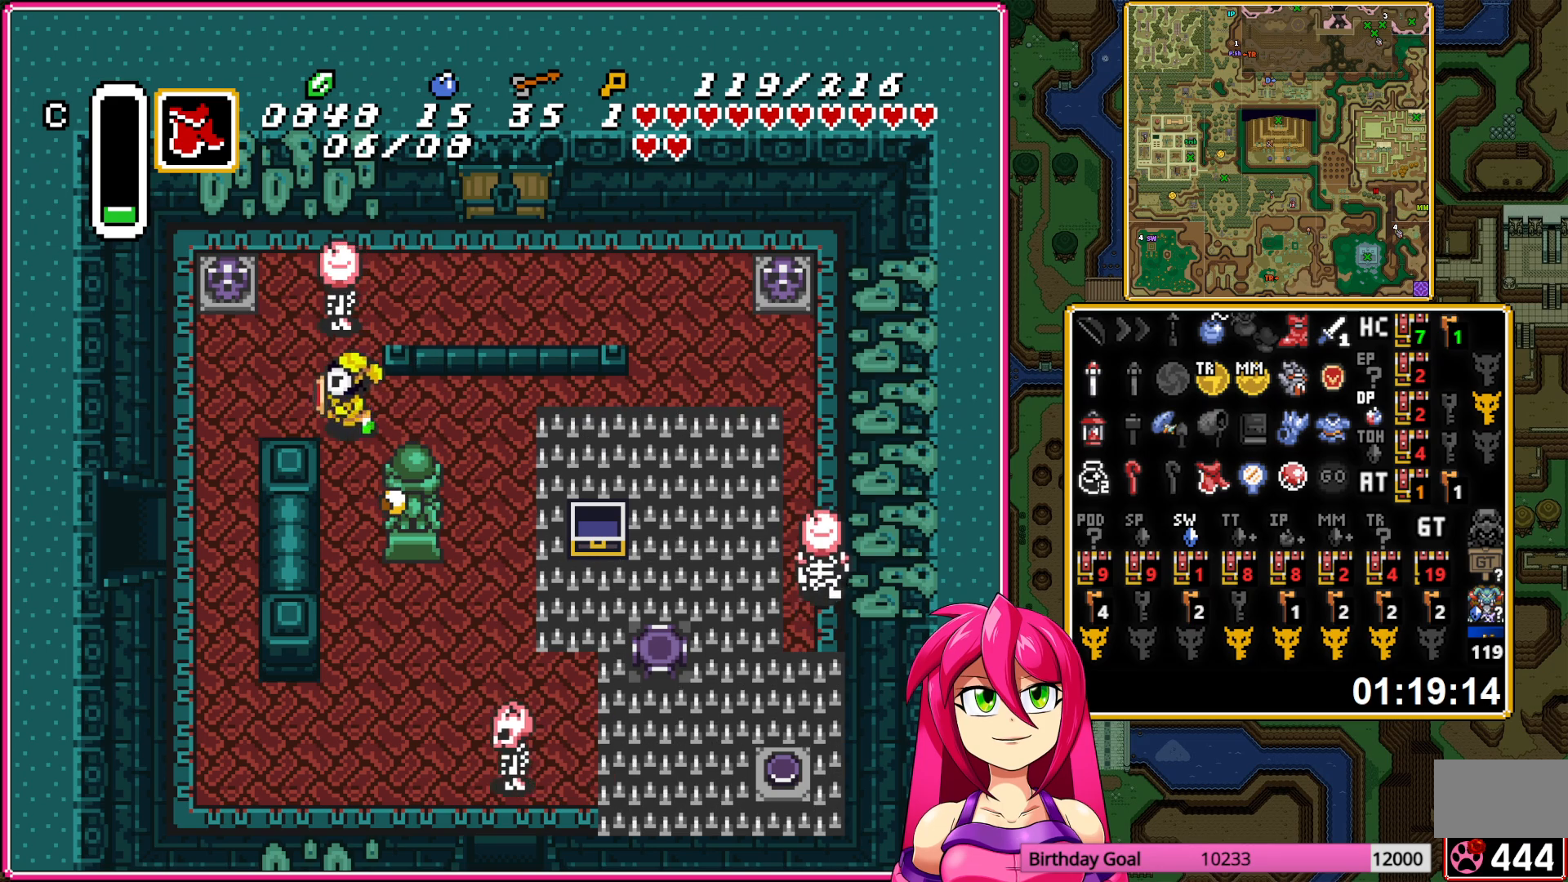
{"buttons": ["A", "DPAD_UP"], "events": [[133, "DPAD_UP", "down"], [167, "DPAD_LEFT", "up"], [317, "A", "down"], [400, "A", "up"], [467, "A", "down"]]}
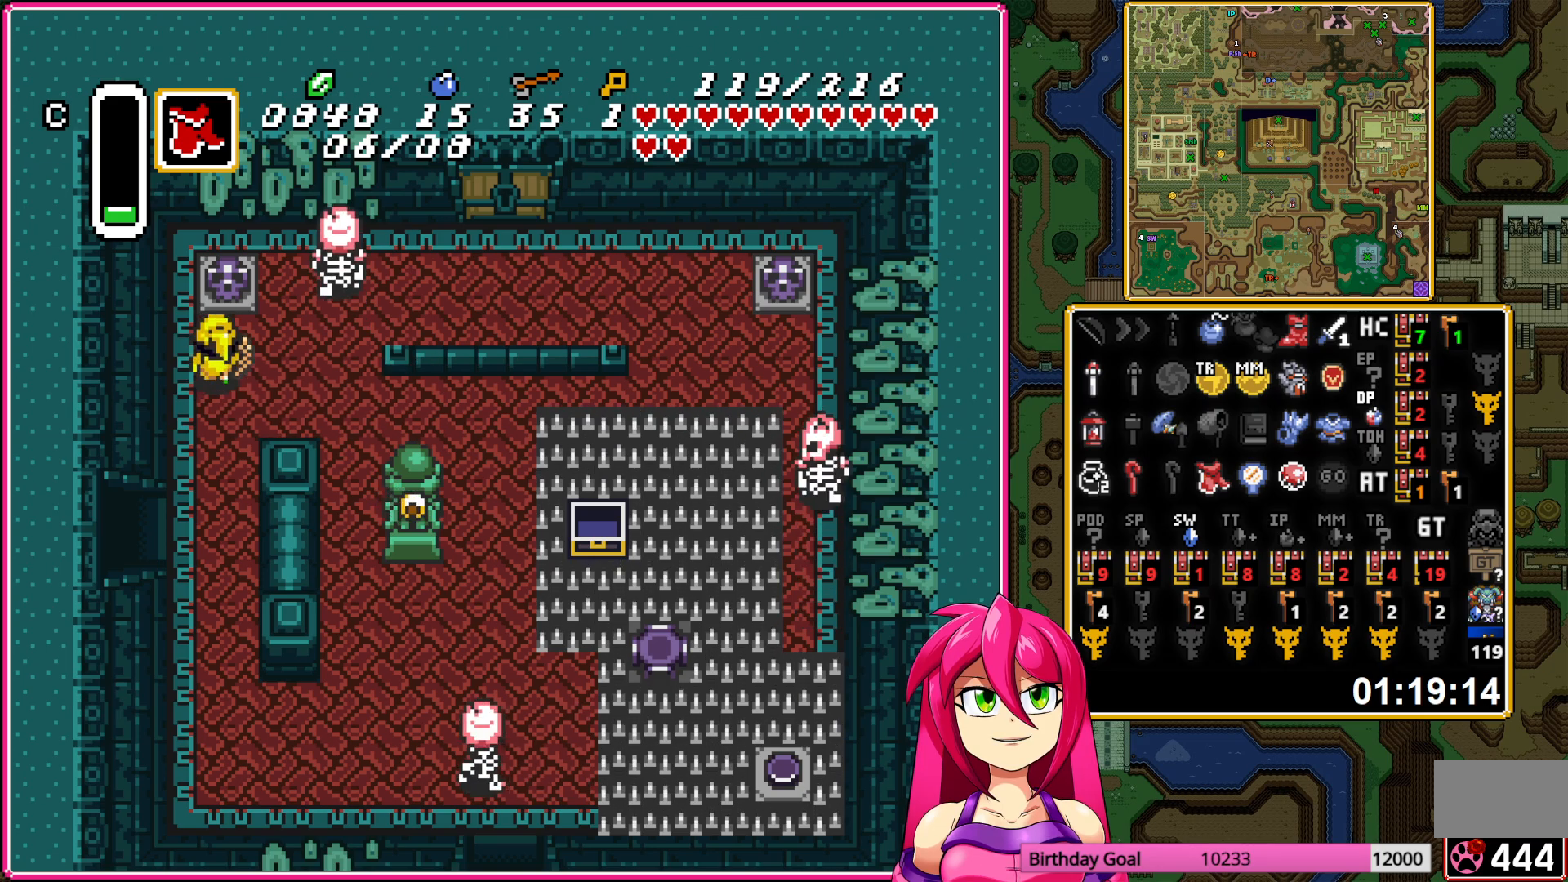
{"buttons": ["A", "DPAD_DOWN", "DPAD_LEFT"], "events": [[83, "A", "up"], [350, "DPAD_RIGHT", "down"], [350, "DPAD_UP", "up"], [400, "A", "down"], [450, "DPAD_DOWN", "down"], [467, "DPAD_RIGHT", "up"], [500, "DPAD_LEFT", "down"]]}